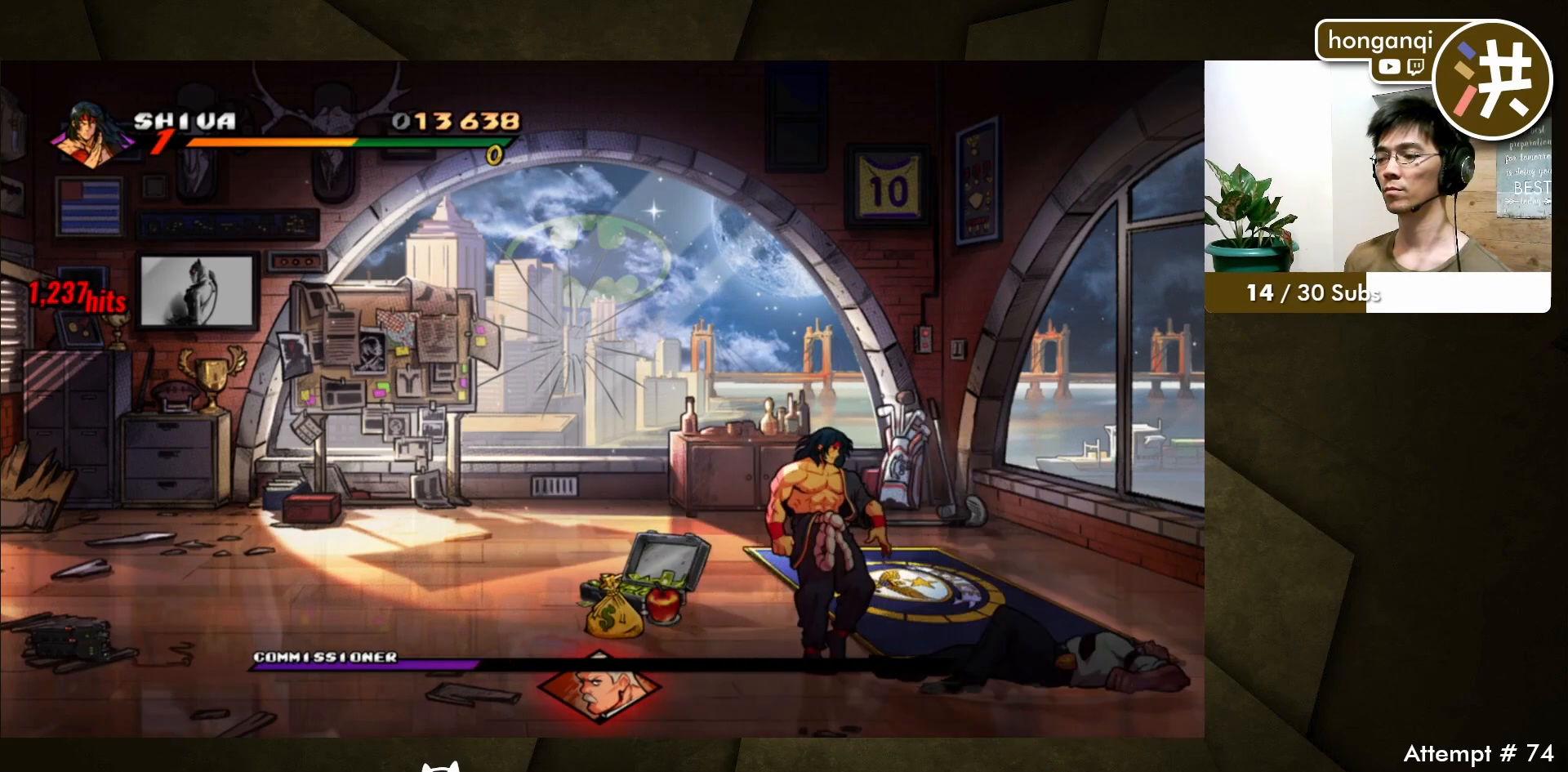
Gameplay with a controller (Xbox layout); each line is a JSON object with the inputs held at the frame after it. "events" lists button and stick changes between this image and that frame as [ms after this image, input, new state], when the widget could be followed in between. Not read: L2 L3 R2 R3.
{"buttons": [], "events": []}
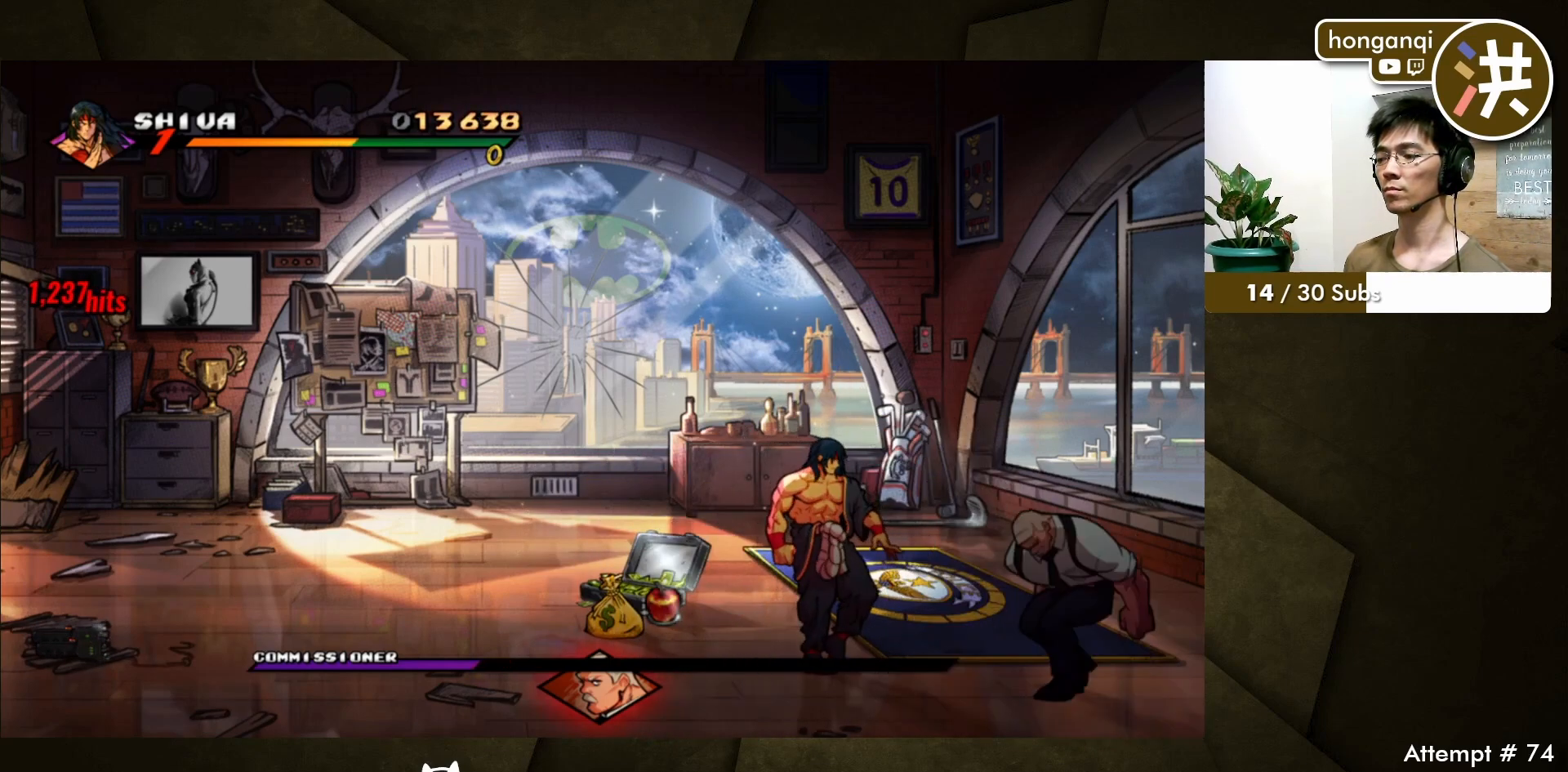
{"buttons": ["DPAD_DOWN", "DPAD_RIGHT"], "events": [[117, "DPAD_UP", "down"], [200, "DPAD_RIGHT", "down"], [450, "DPAD_UP", "up"], [467, "DPAD_DOWN", "down"]]}
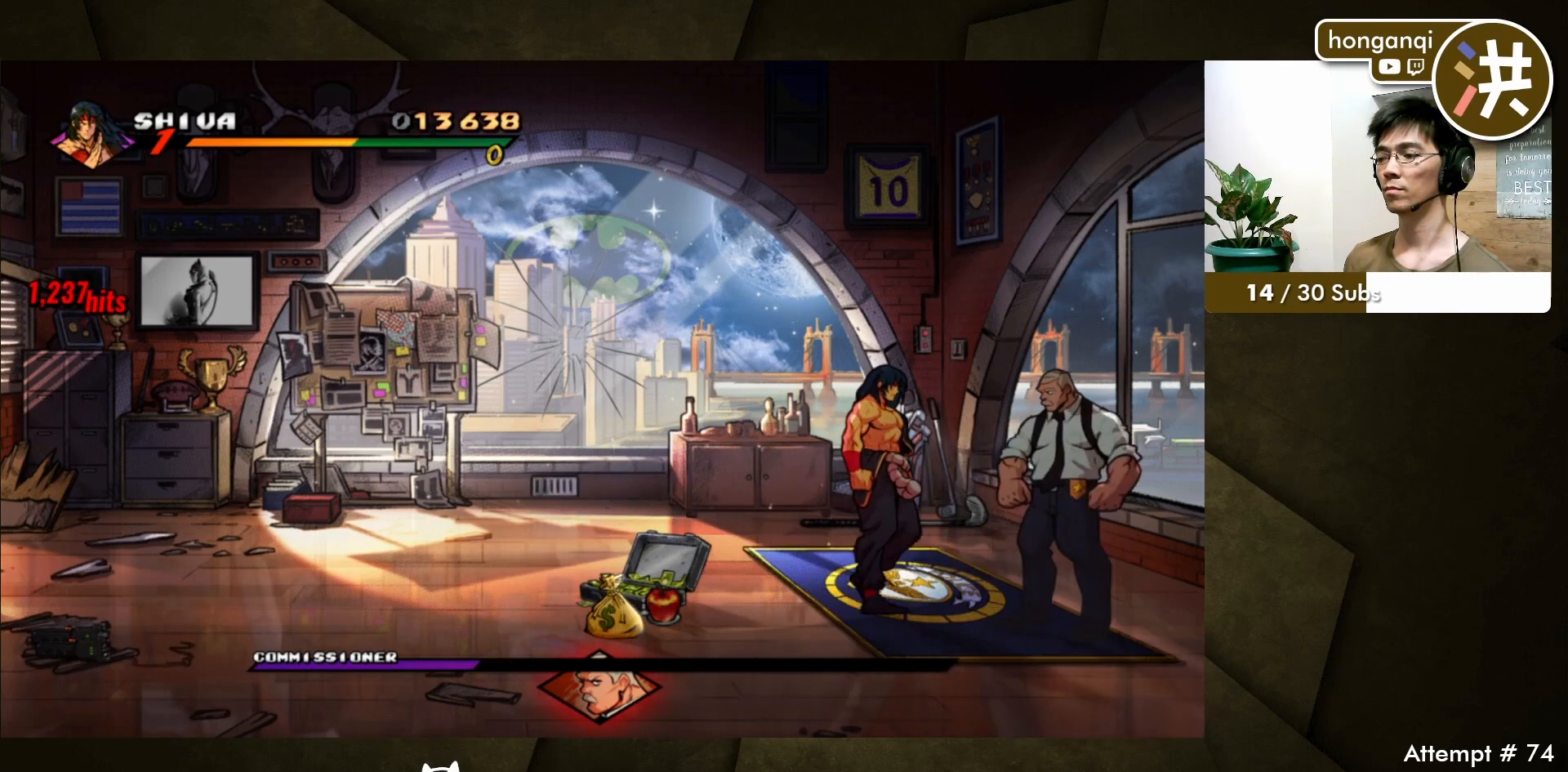
{"buttons": [], "events": [[133, "B", "down"], [133, "DPAD_DOWN", "up"], [167, "DPAD_RIGHT", "up"], [200, "B", "up"], [250, "B", "down"], [350, "B", "up"]]}
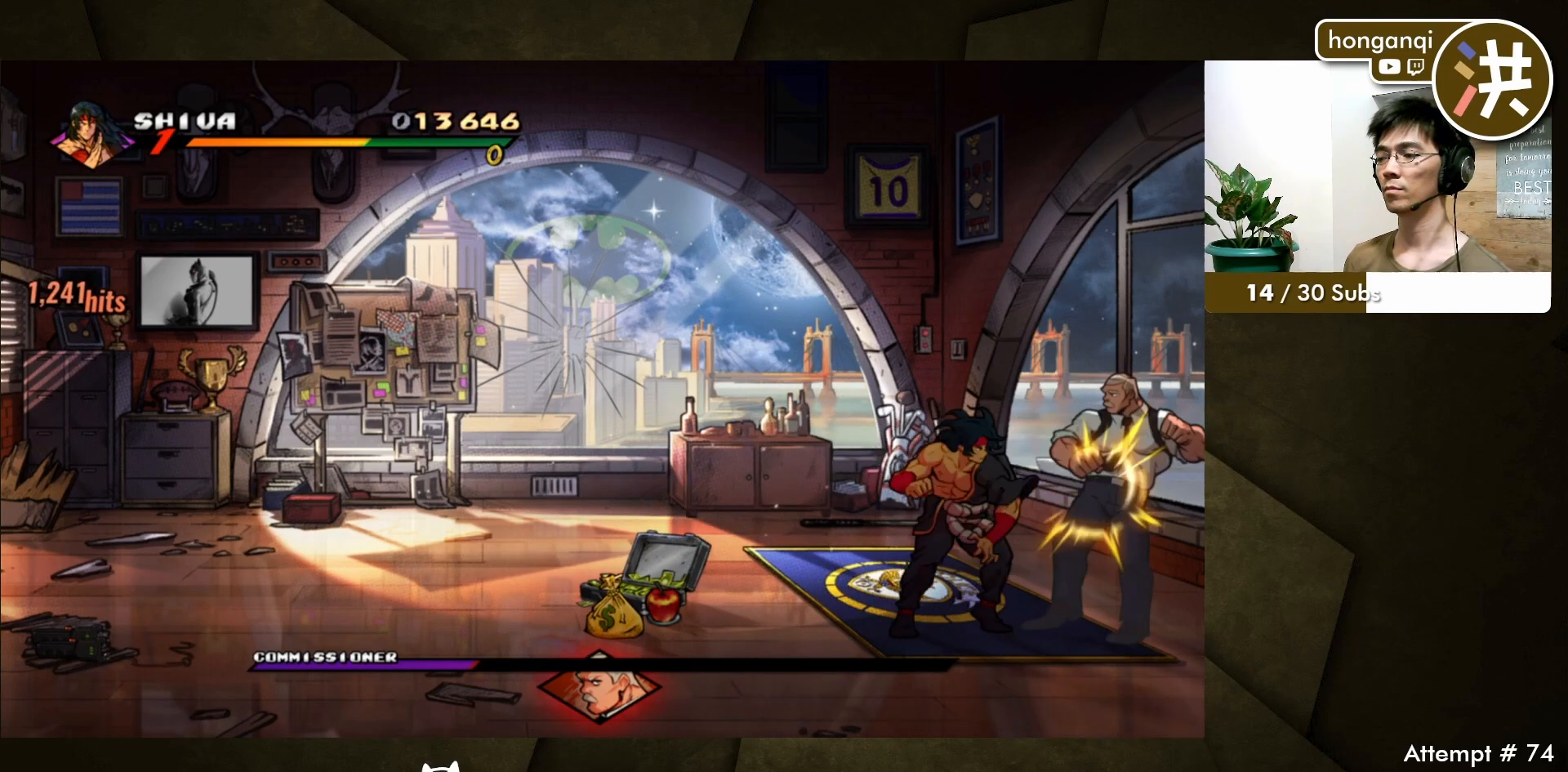
{"buttons": [], "events": [[283, "A", "down"], [367, "A", "up"]]}
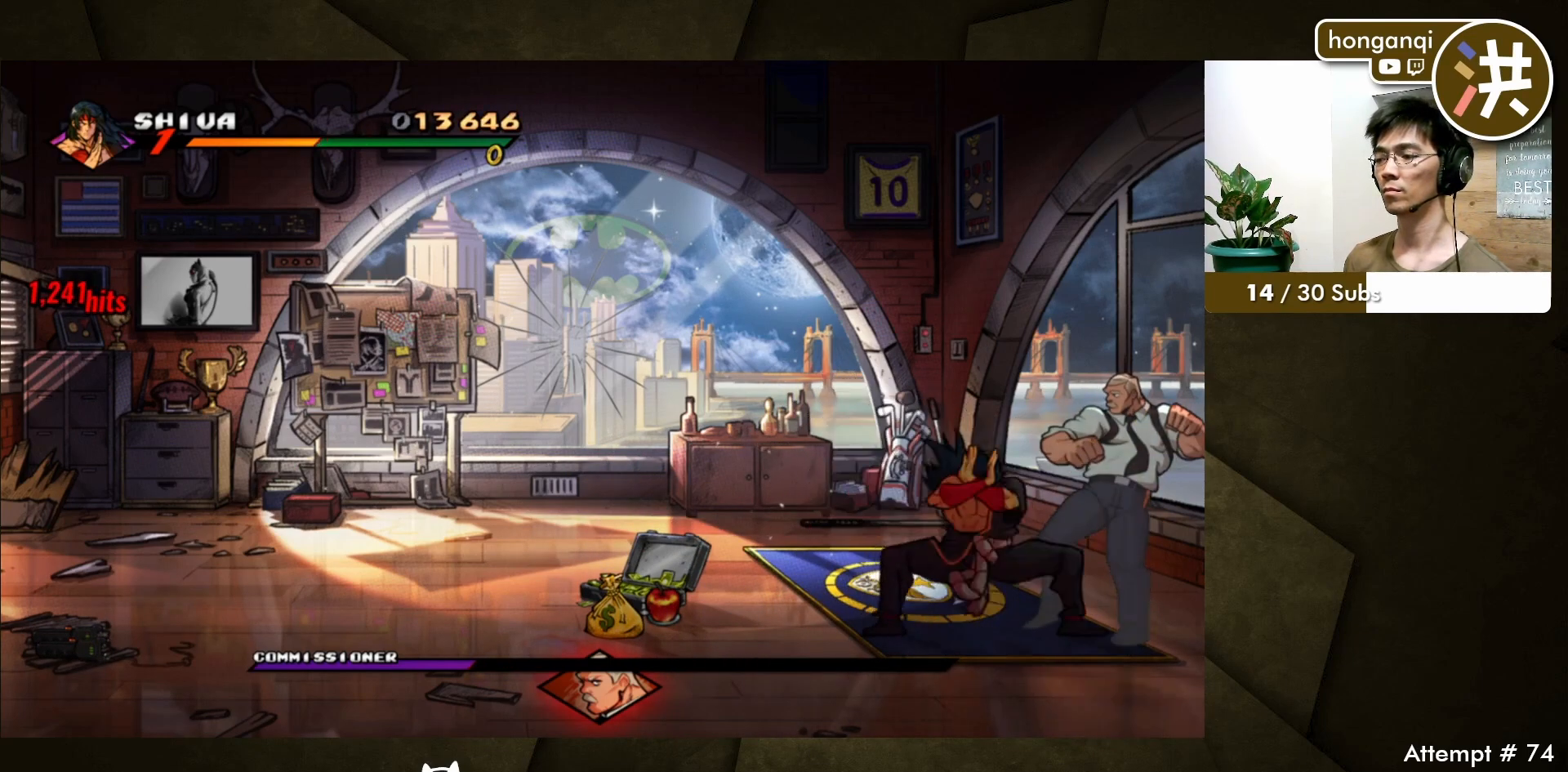
{"buttons": [], "events": [[50, "A", "down"], [50, "X", "down"], [150, "A", "up"], [150, "X", "up"], [217, "A", "down"], [217, "X", "down"], [283, "A", "up"], [283, "X", "up"]]}
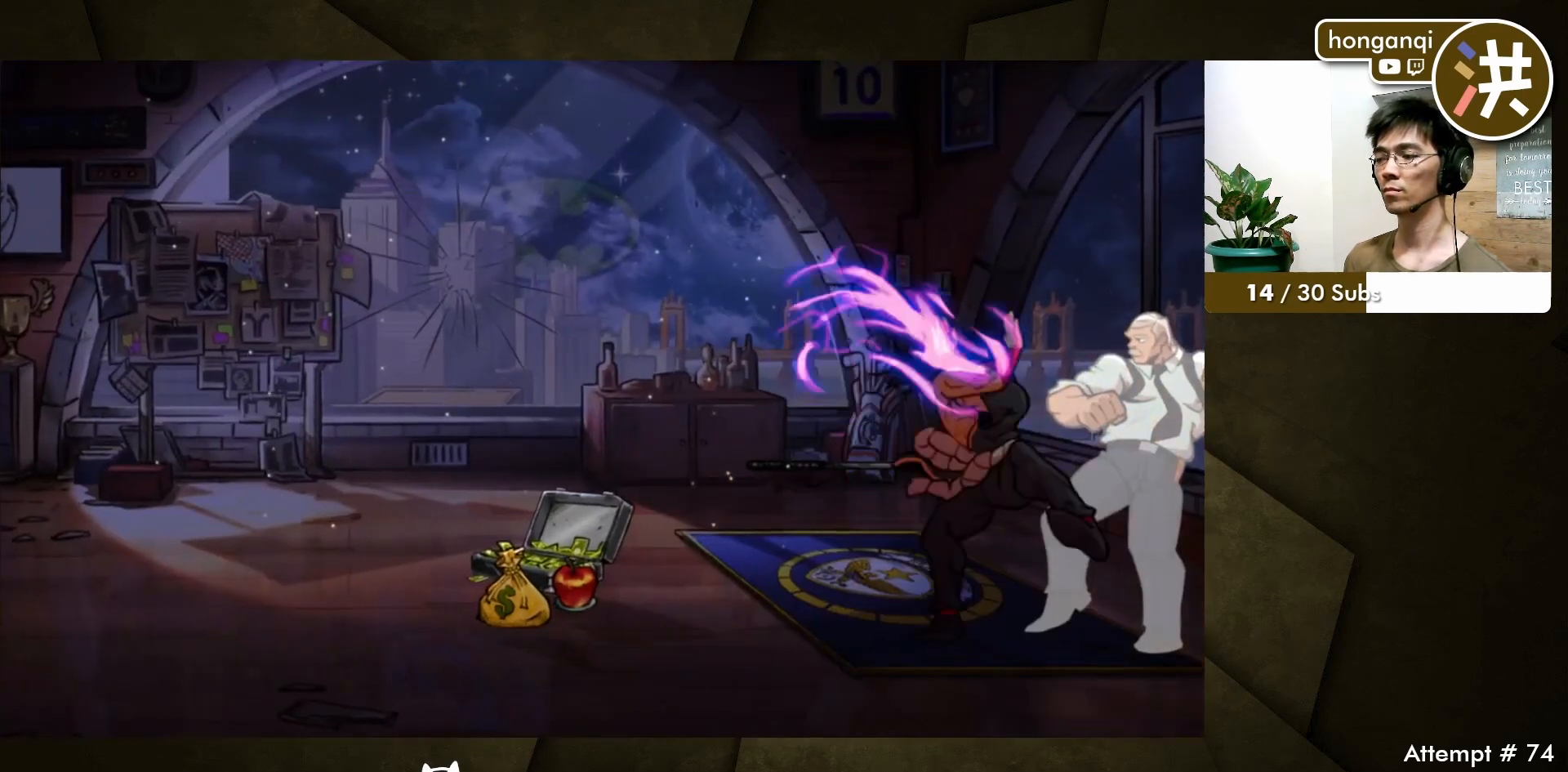
{"buttons": [], "events": []}
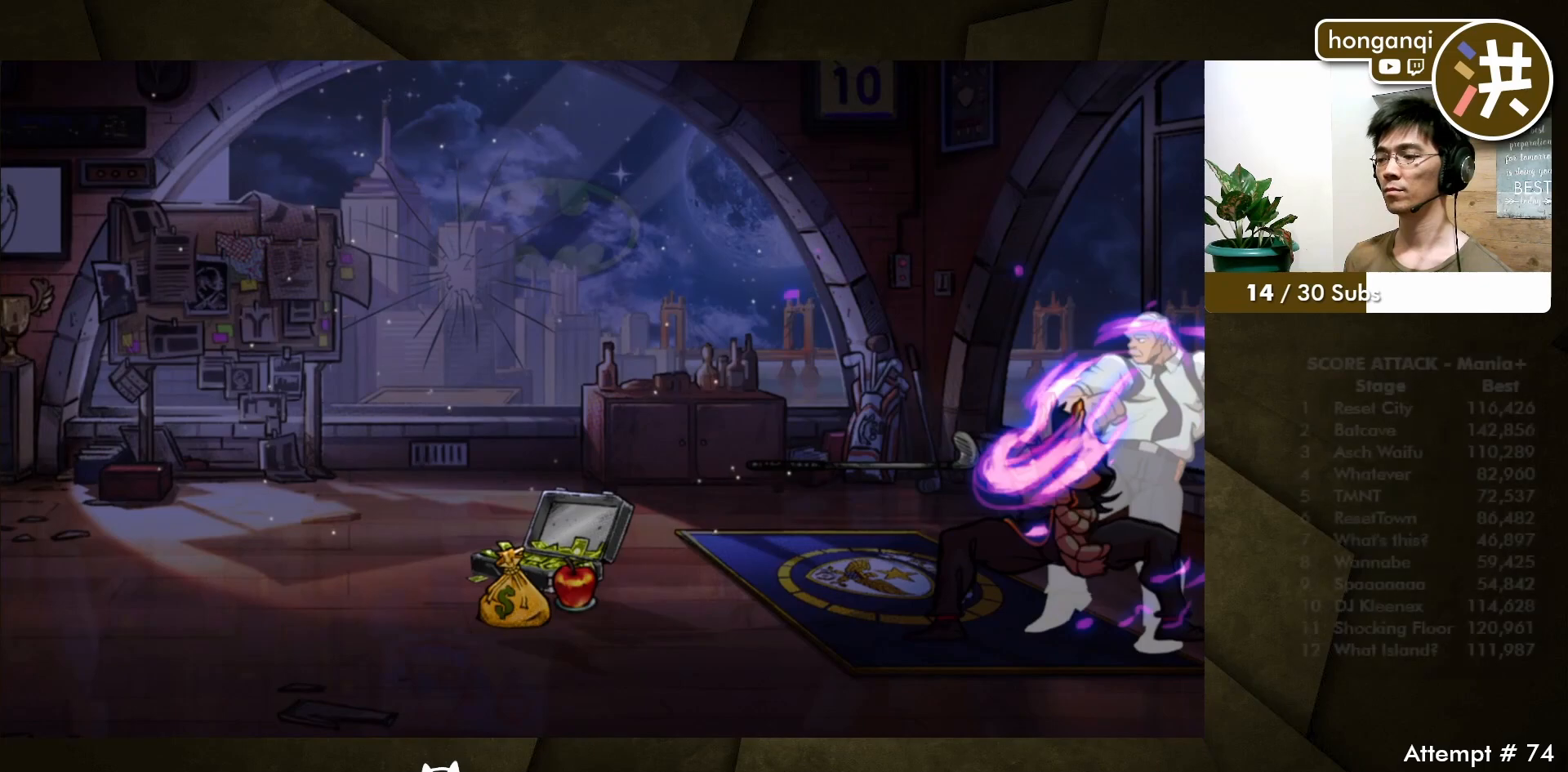
{"buttons": [], "events": []}
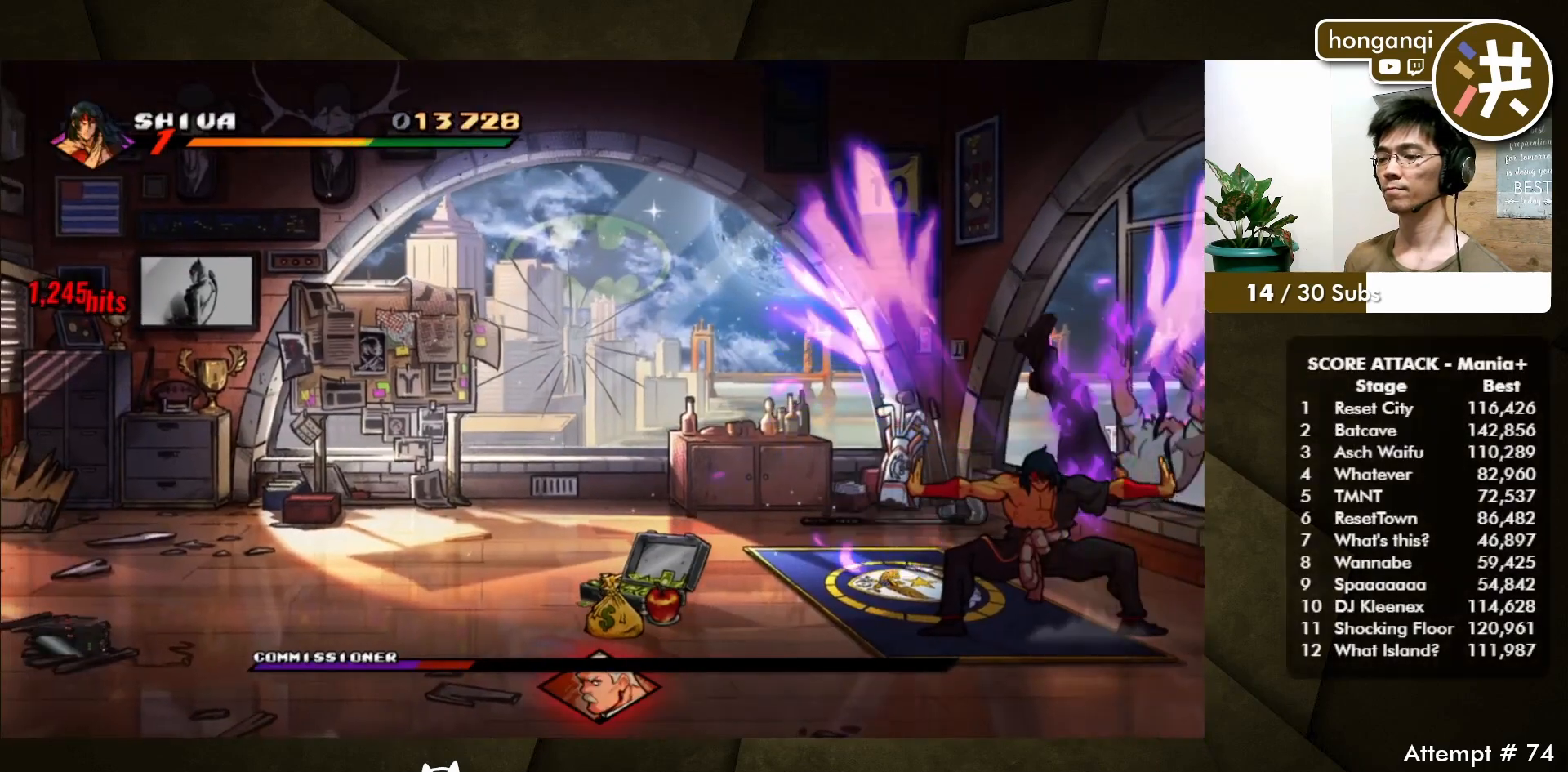
{"buttons": ["C"], "events": [[433, "C", "down"]]}
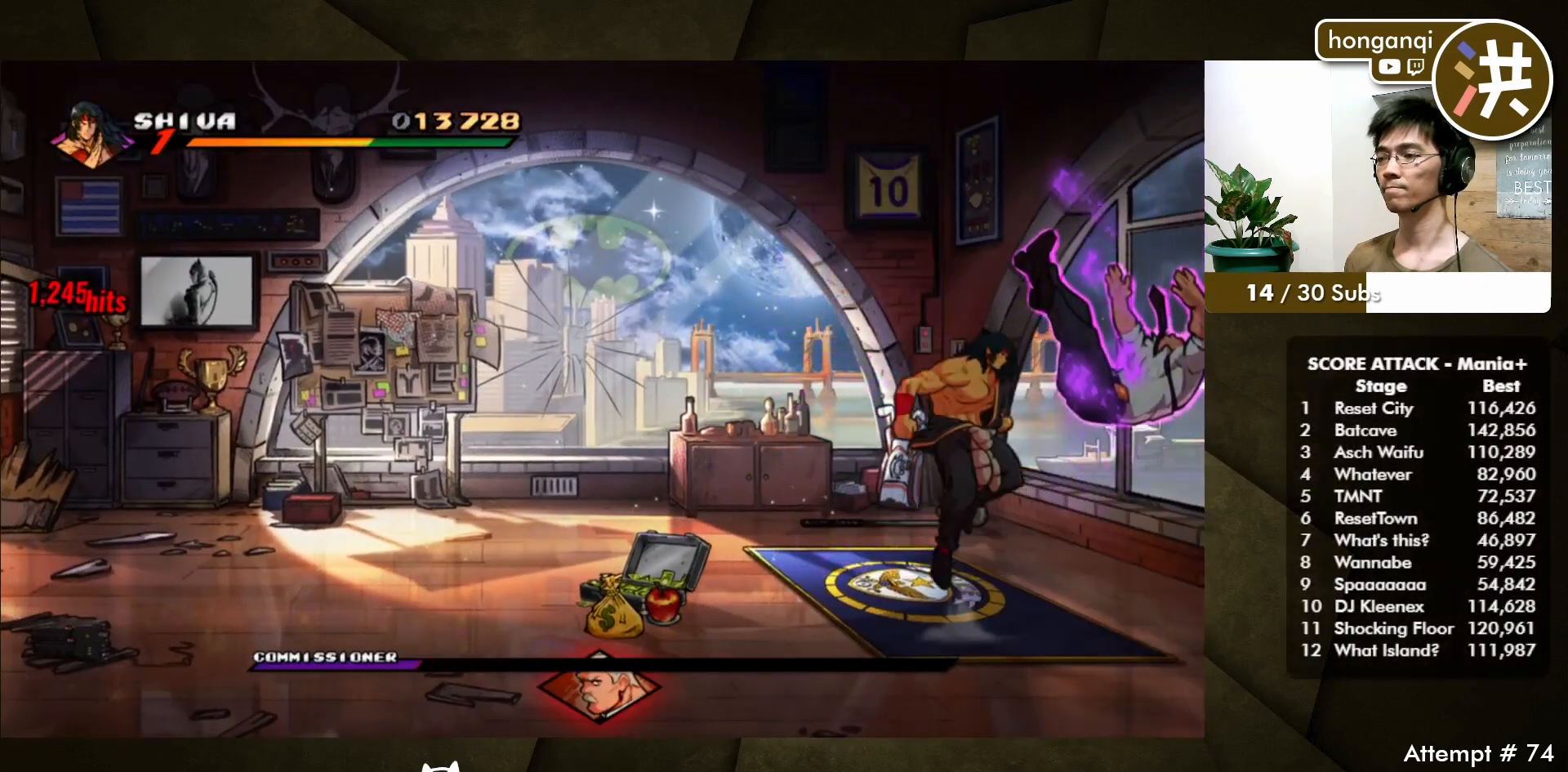
{"buttons": [], "events": [[50, "C", "up"], [100, "B", "down"], [183, "B", "up"], [250, "B", "down"], [333, "B", "up"], [417, "B", "down"], [483, "B", "up"]]}
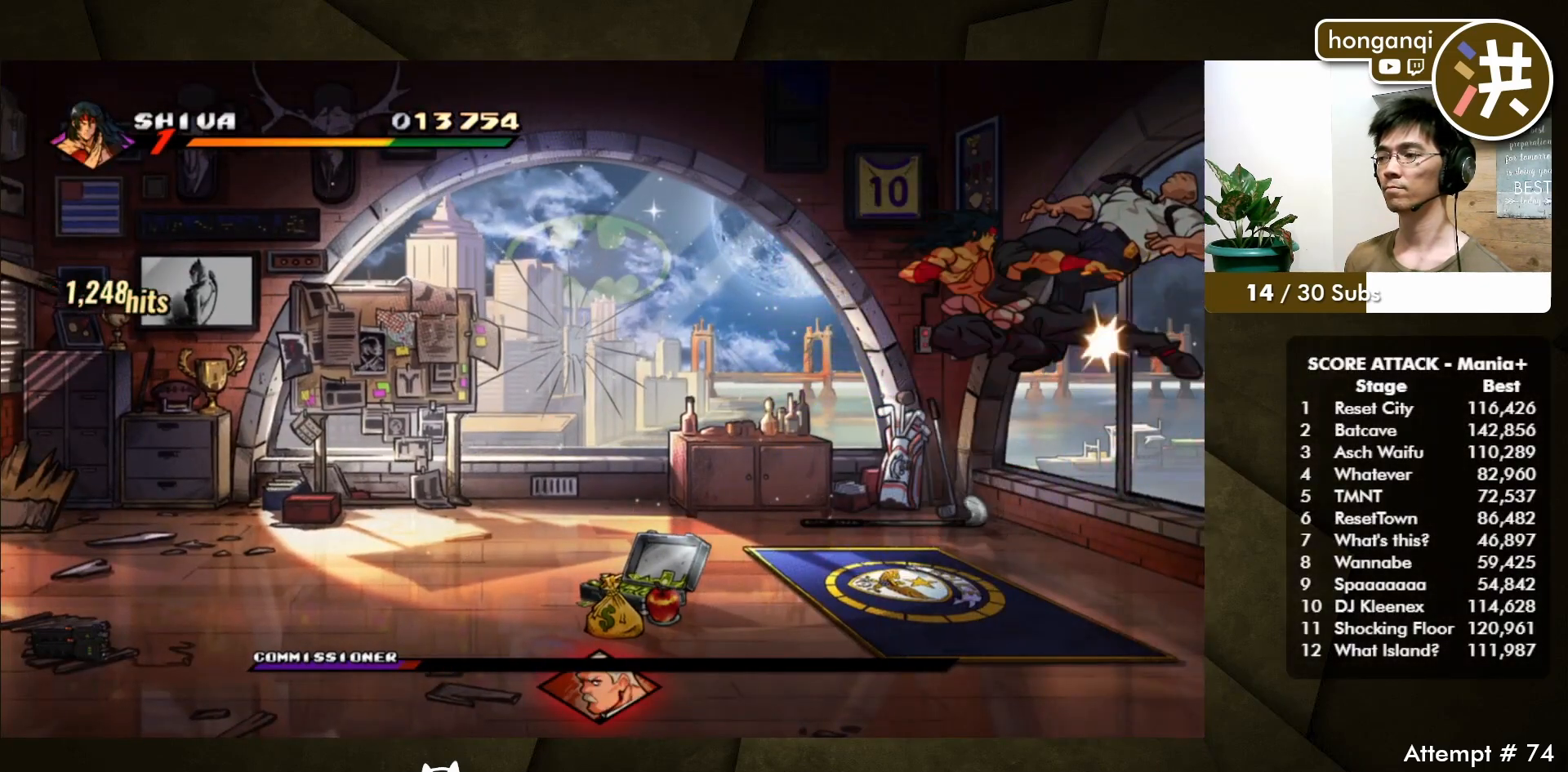
{"buttons": ["A"], "events": [[50, "B", "down"], [117, "B", "up"], [183, "B", "down"], [283, "B", "up"], [433, "A", "down"]]}
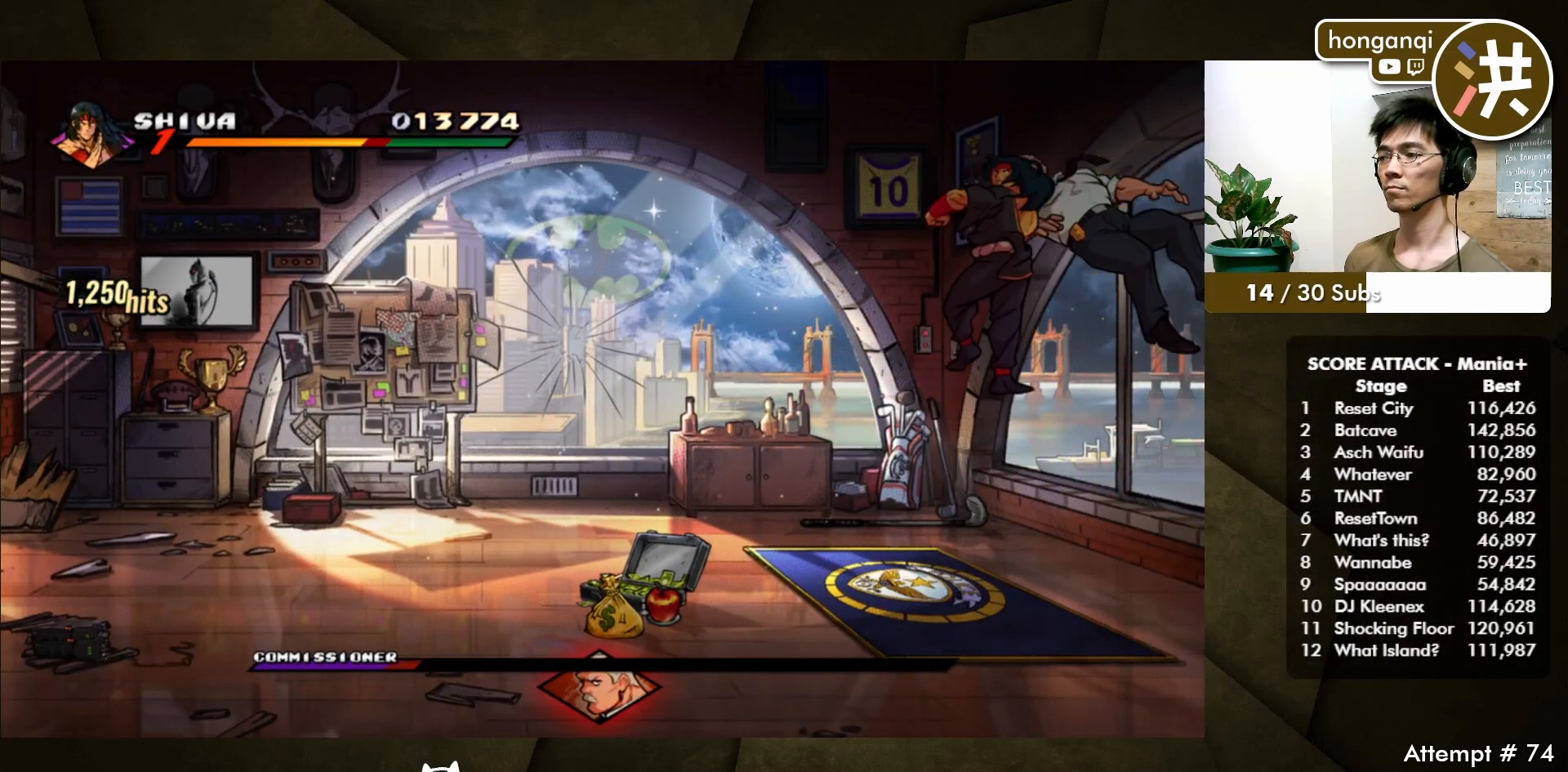
{"buttons": [], "events": [[17, "A", "up"], [100, "B", "down"], [200, "B", "up"], [233, "B", "down"], [333, "B", "up"], [417, "B", "down"], [500, "B", "up"]]}
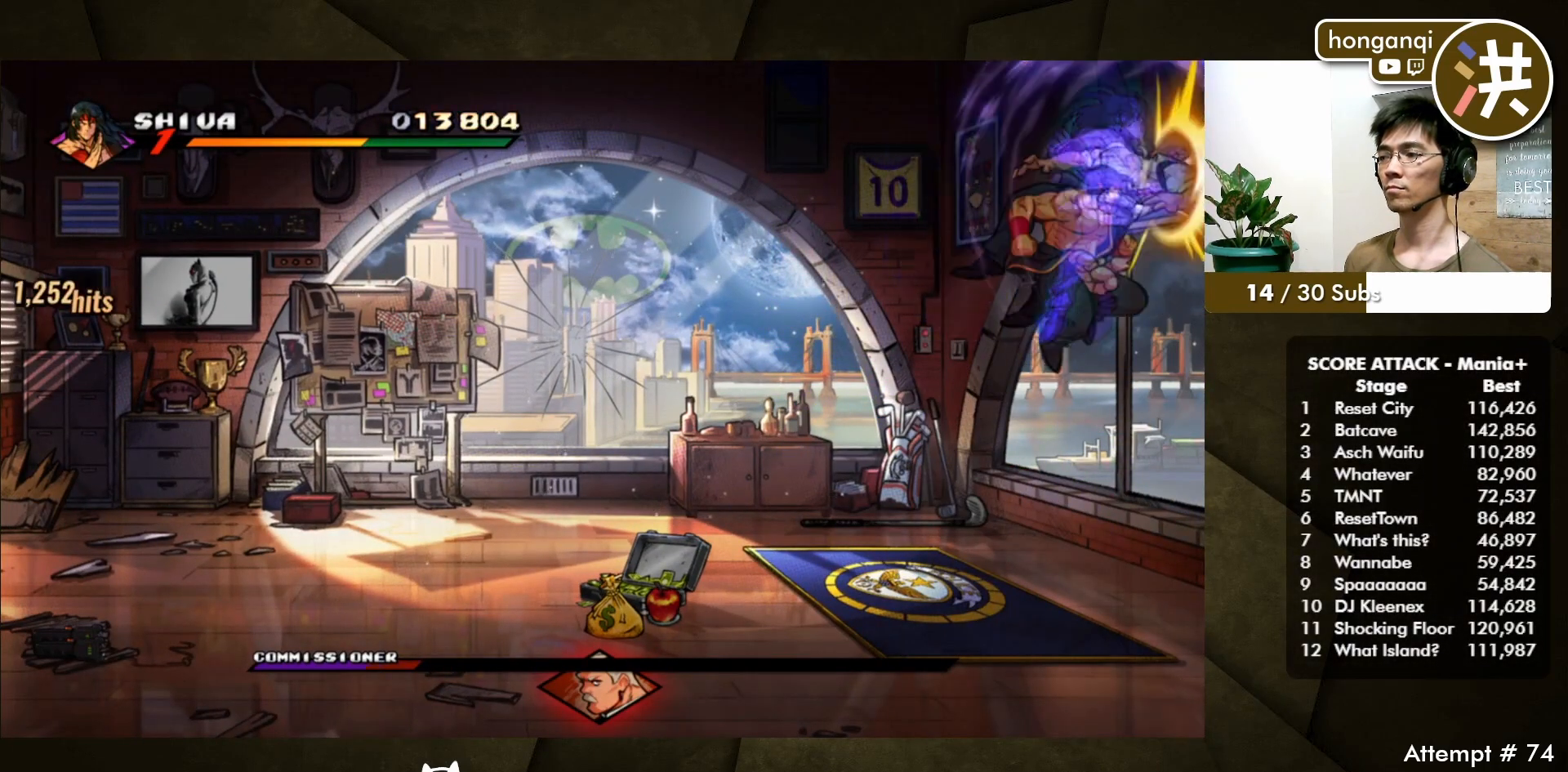
{"buttons": [], "events": [[50, "B", "down"], [150, "B", "up"], [217, "B", "down"], [283, "B", "up"], [367, "B", "down"], [433, "B", "up"]]}
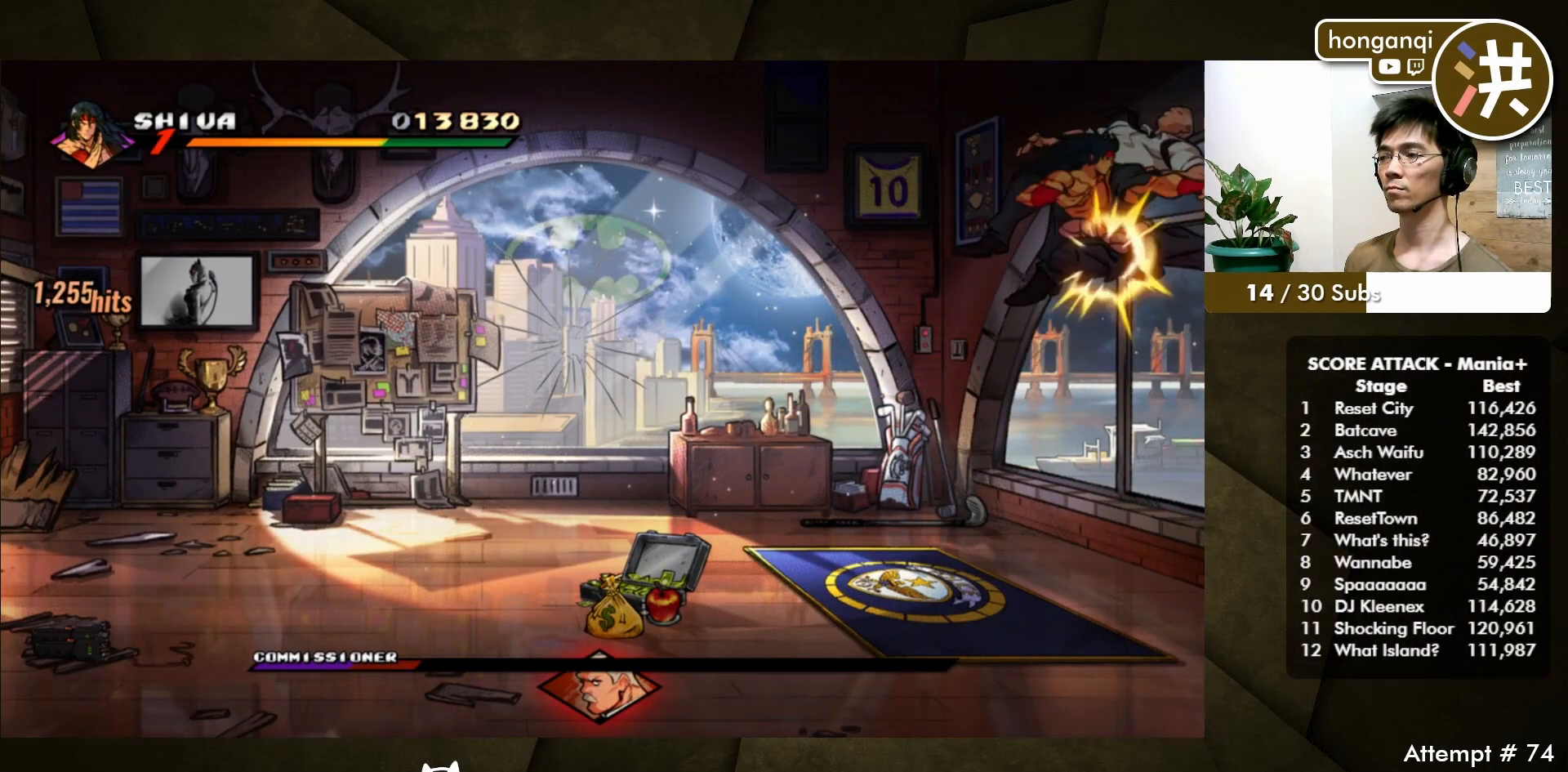
{"buttons": ["DPAD_LEFT"], "events": [[17, "B", "down"], [83, "B", "up"], [267, "DPAD_LEFT", "down"], [317, "A", "down"], [433, "A", "up"]]}
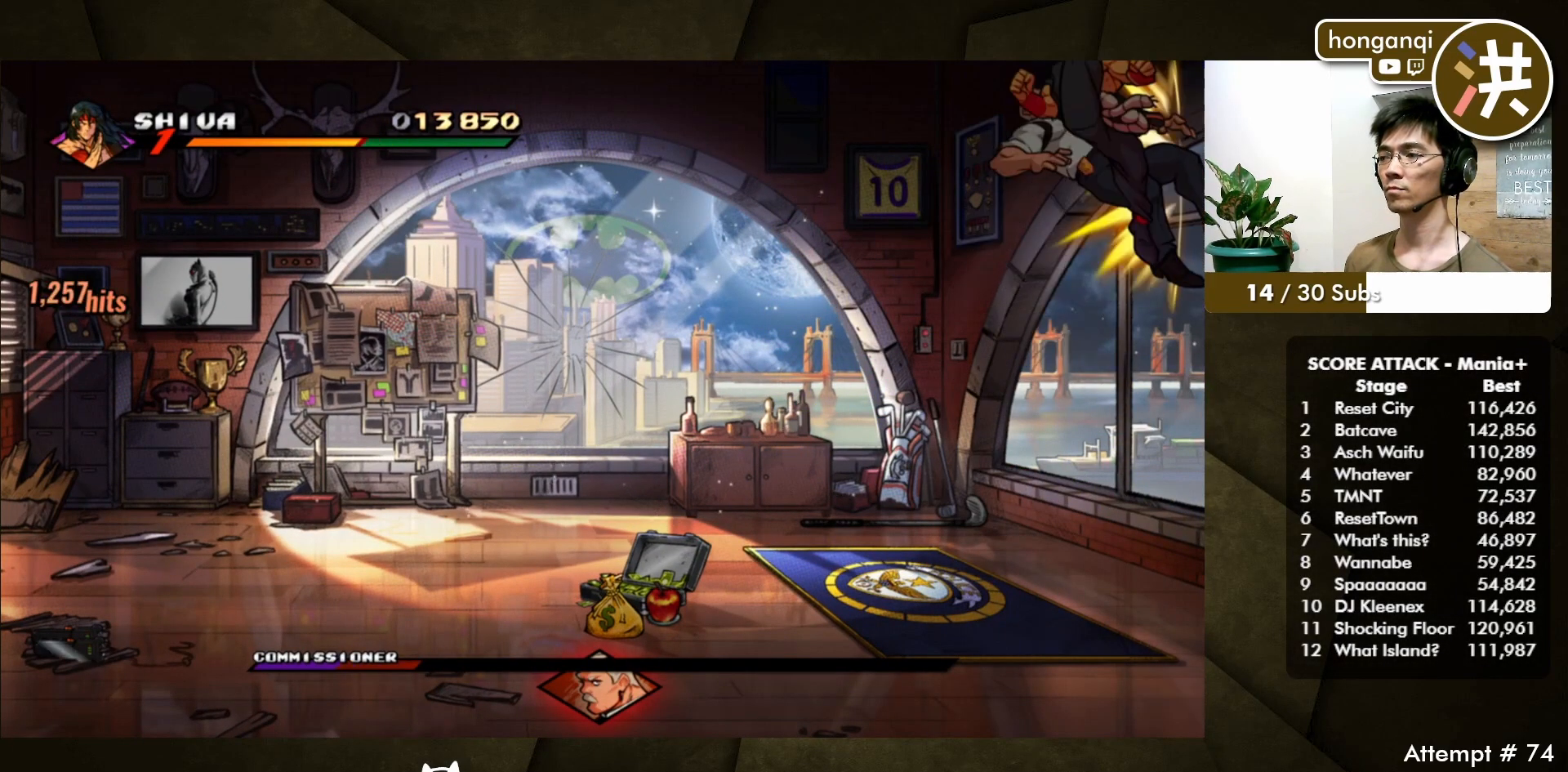
{"buttons": ["B", "DPAD_LEFT"], "events": [[17, "B", "down"], [100, "B", "up"], [167, "B", "down"], [267, "B", "up"], [333, "B", "down"], [417, "B", "up"], [467, "B", "down"]]}
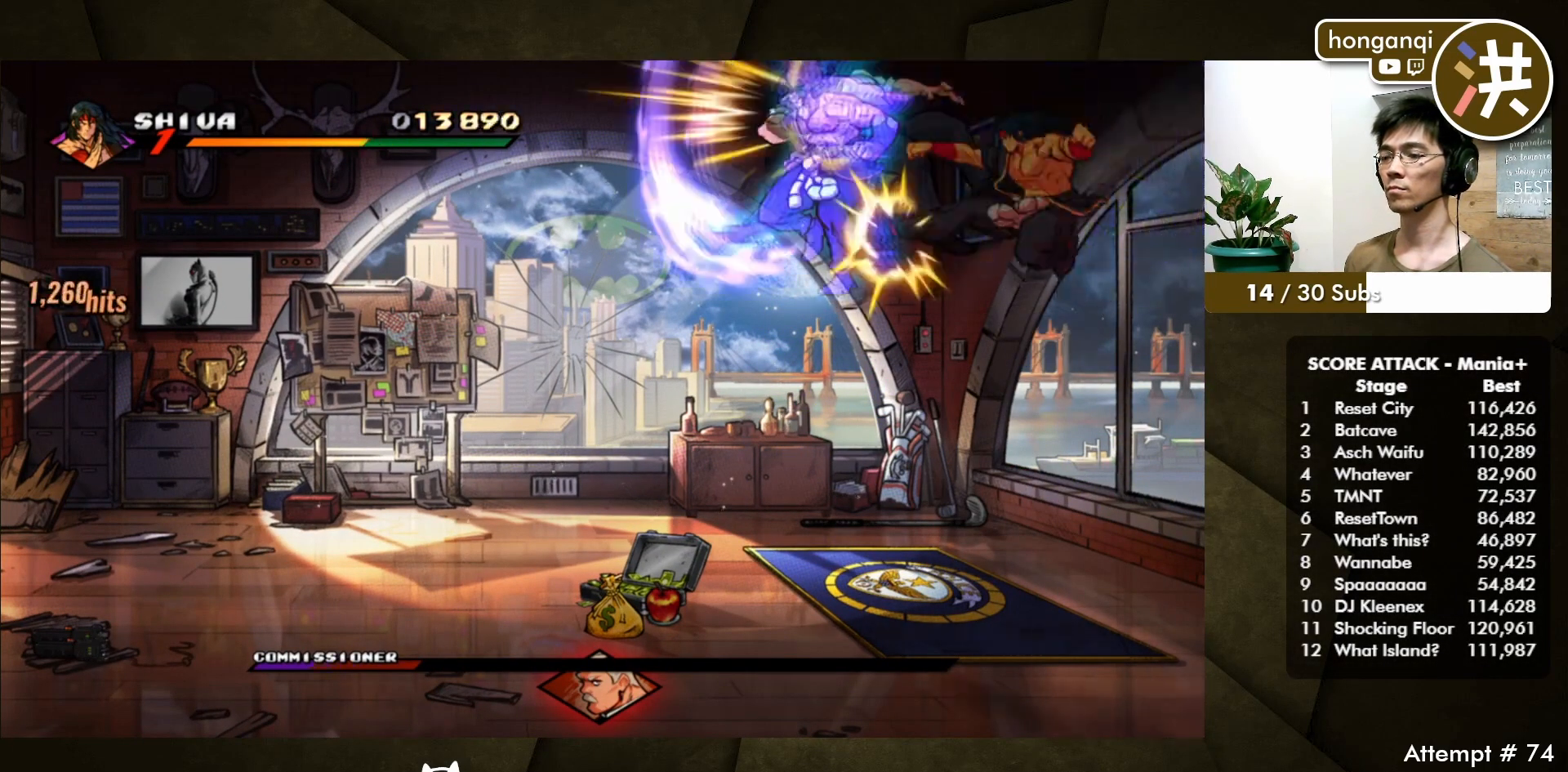
{"buttons": ["B", "DPAD_LEFT"], "events": [[67, "B", "up"], [133, "B", "down"], [217, "B", "up"], [283, "B", "down"], [367, "B", "up"], [433, "B", "down"]]}
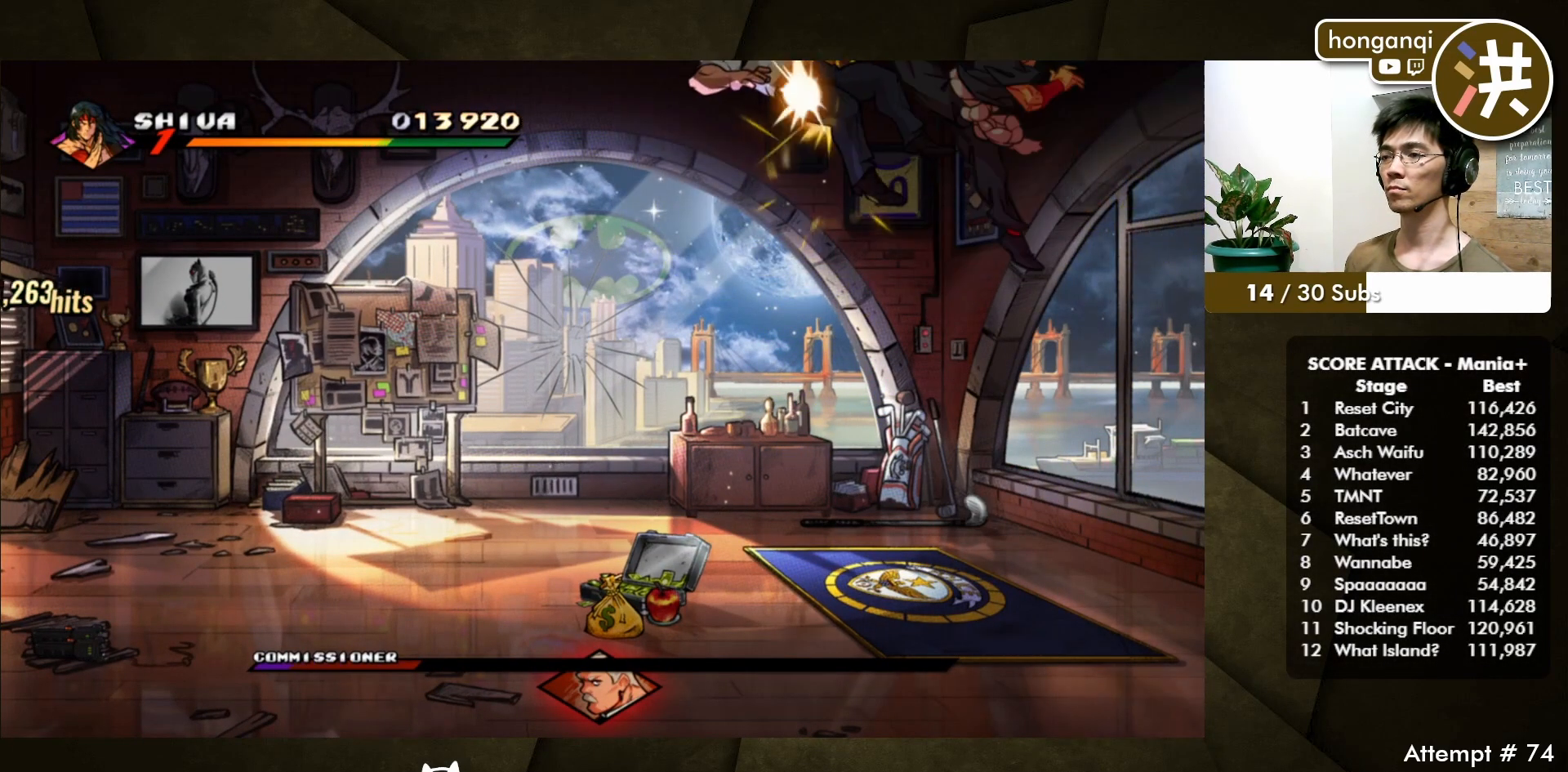
{"buttons": [], "events": [[17, "B", "up"], [83, "B", "down"], [167, "B", "up"], [233, "B", "down"], [317, "B", "up"], [483, "DPAD_LEFT", "up"]]}
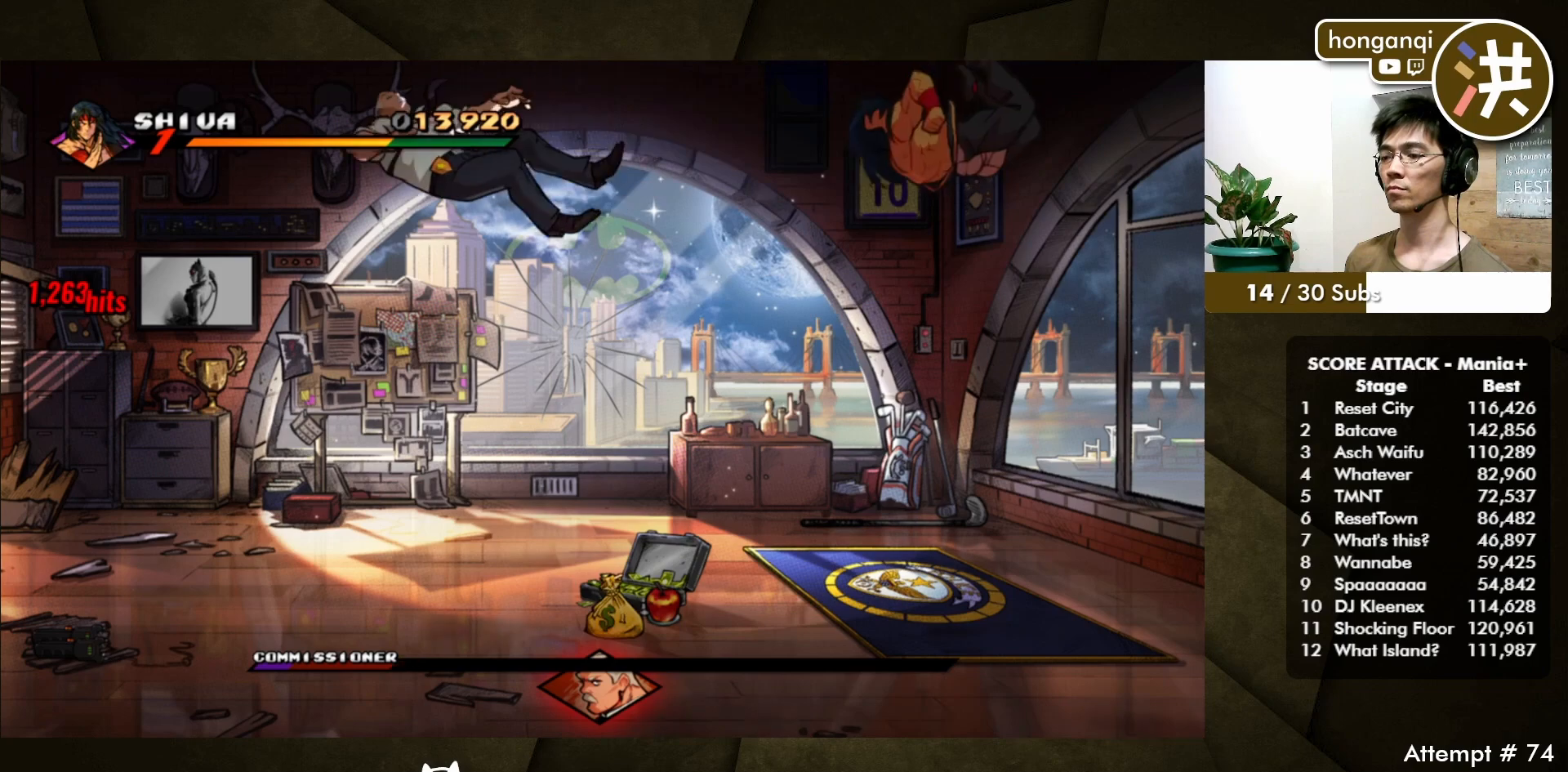
{"buttons": ["DPAD_LEFT"], "events": [[200, "DPAD_LEFT", "down"]]}
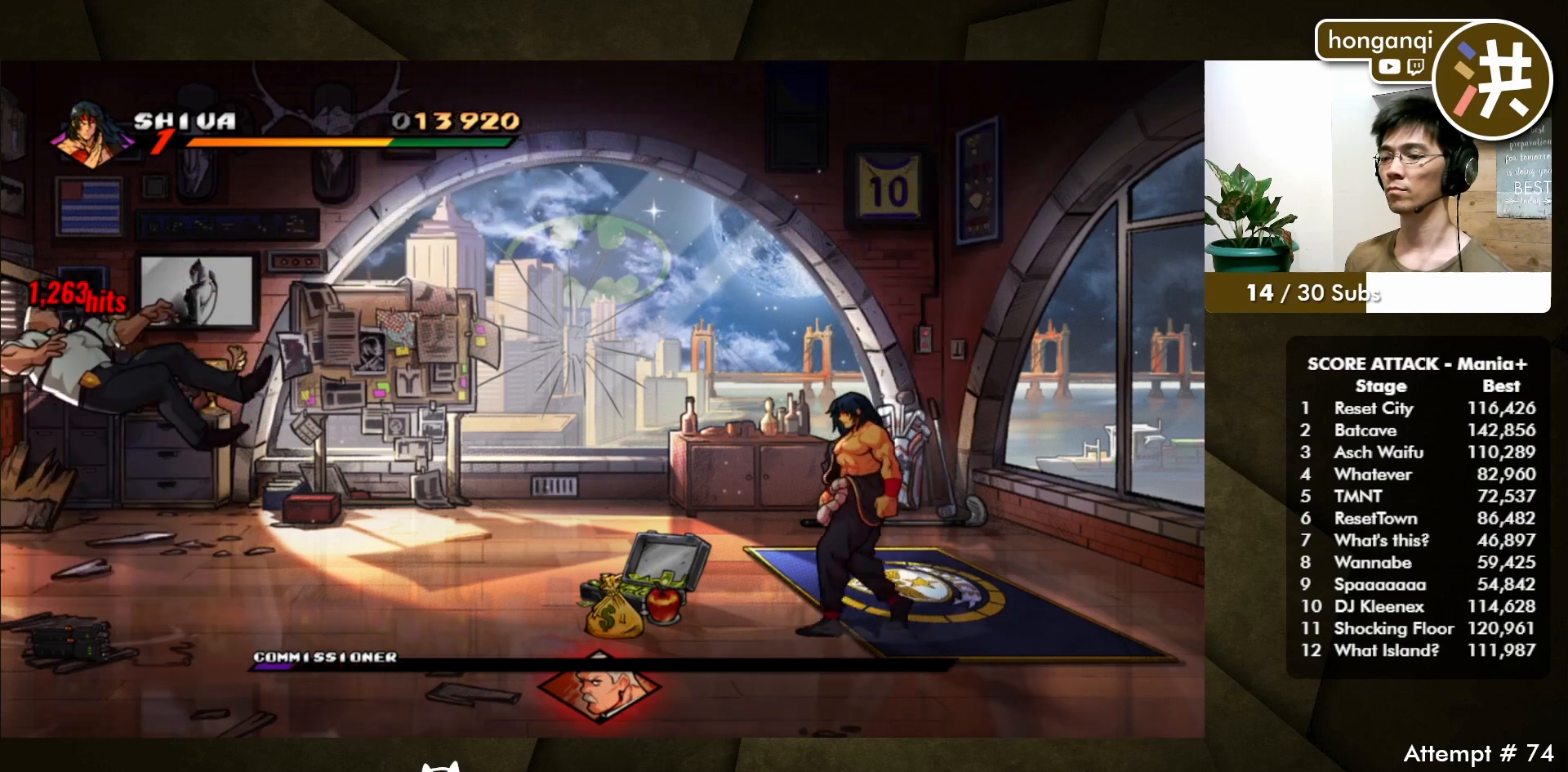
{"buttons": ["DPAD_LEFT"], "events": []}
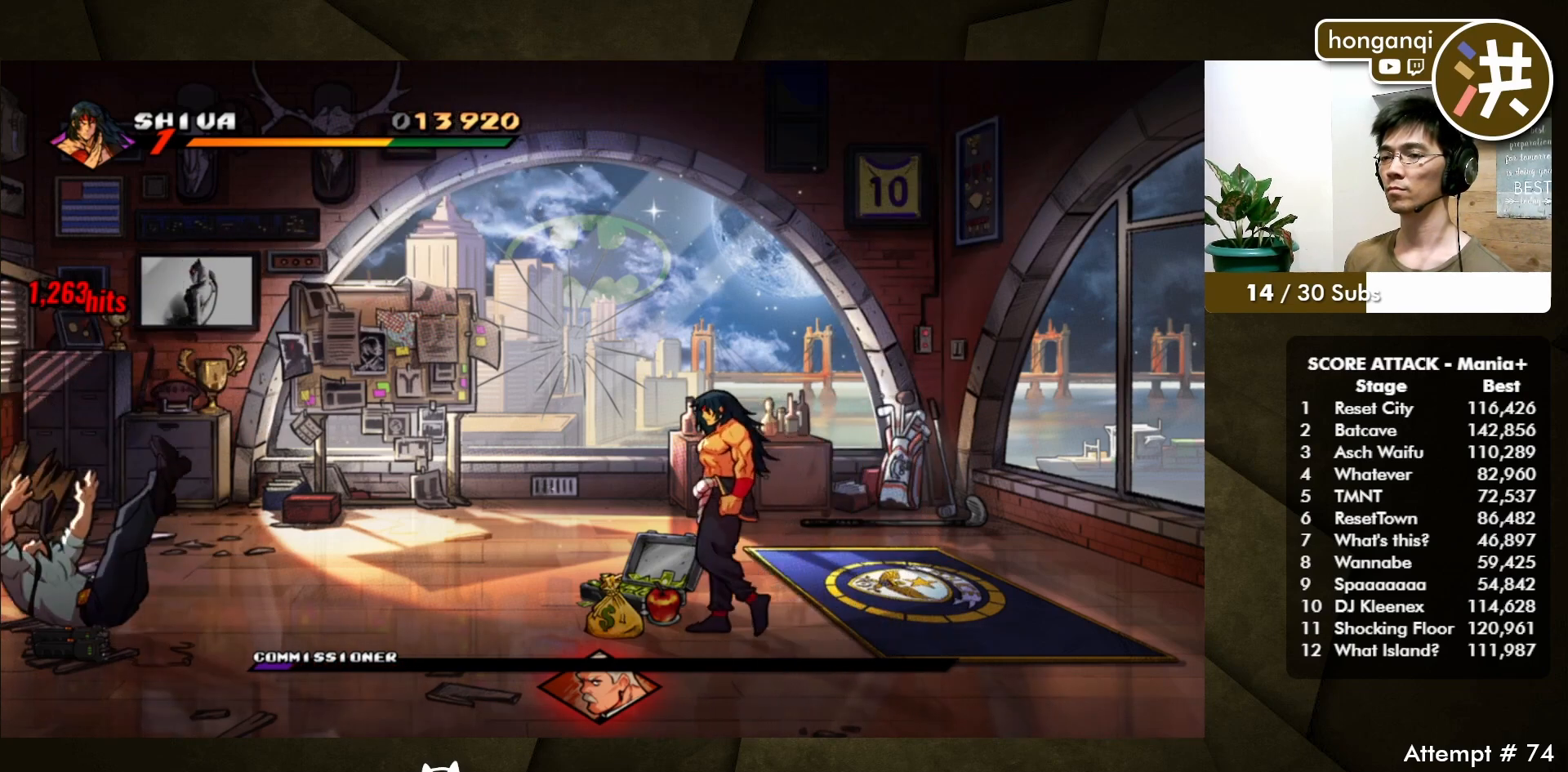
{"buttons": [], "events": [[367, "DPAD_UP", "down"], [433, "DPAD_LEFT", "up"], [483, "DPAD_UP", "up"]]}
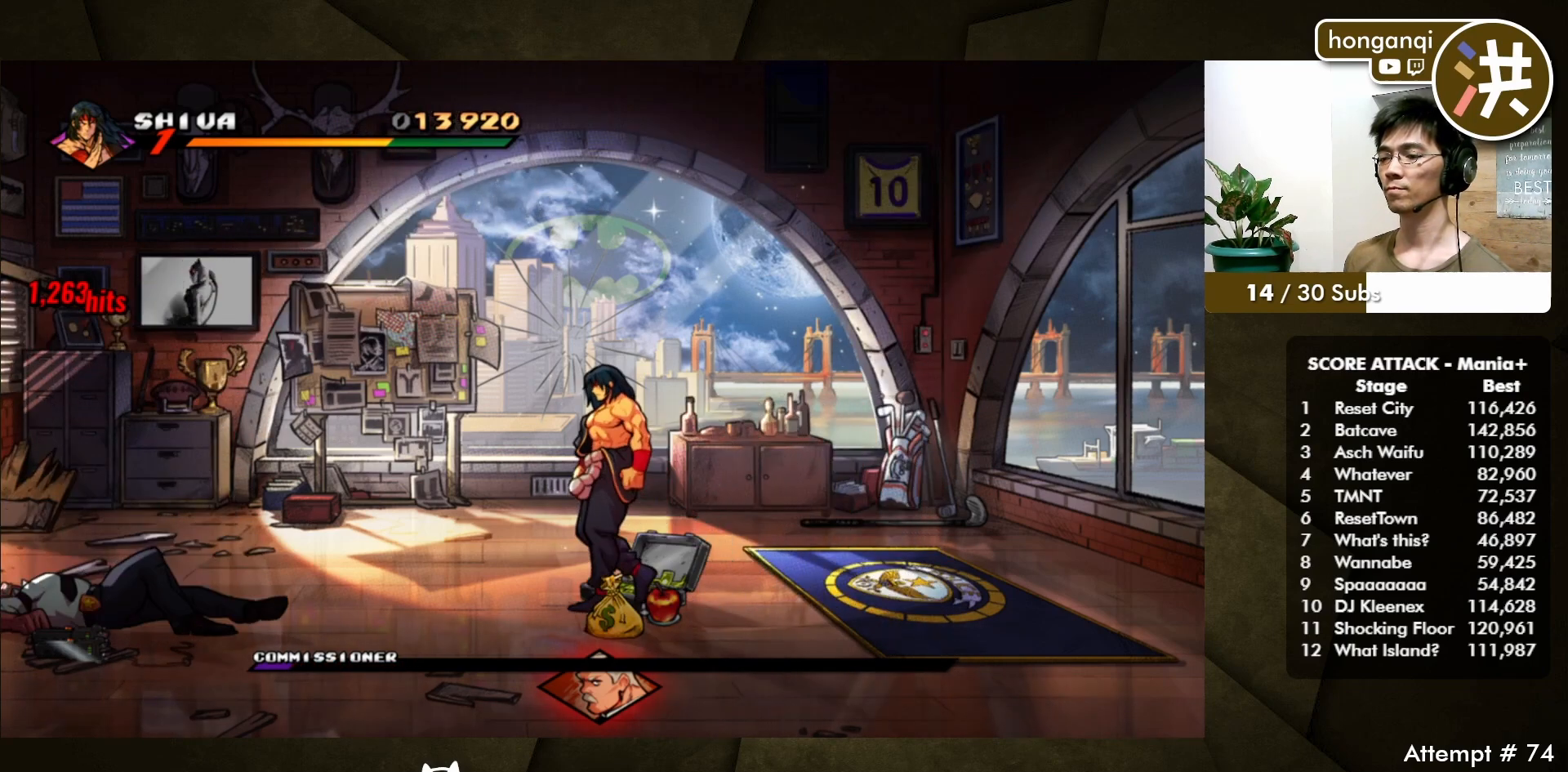
{"buttons": [], "events": []}
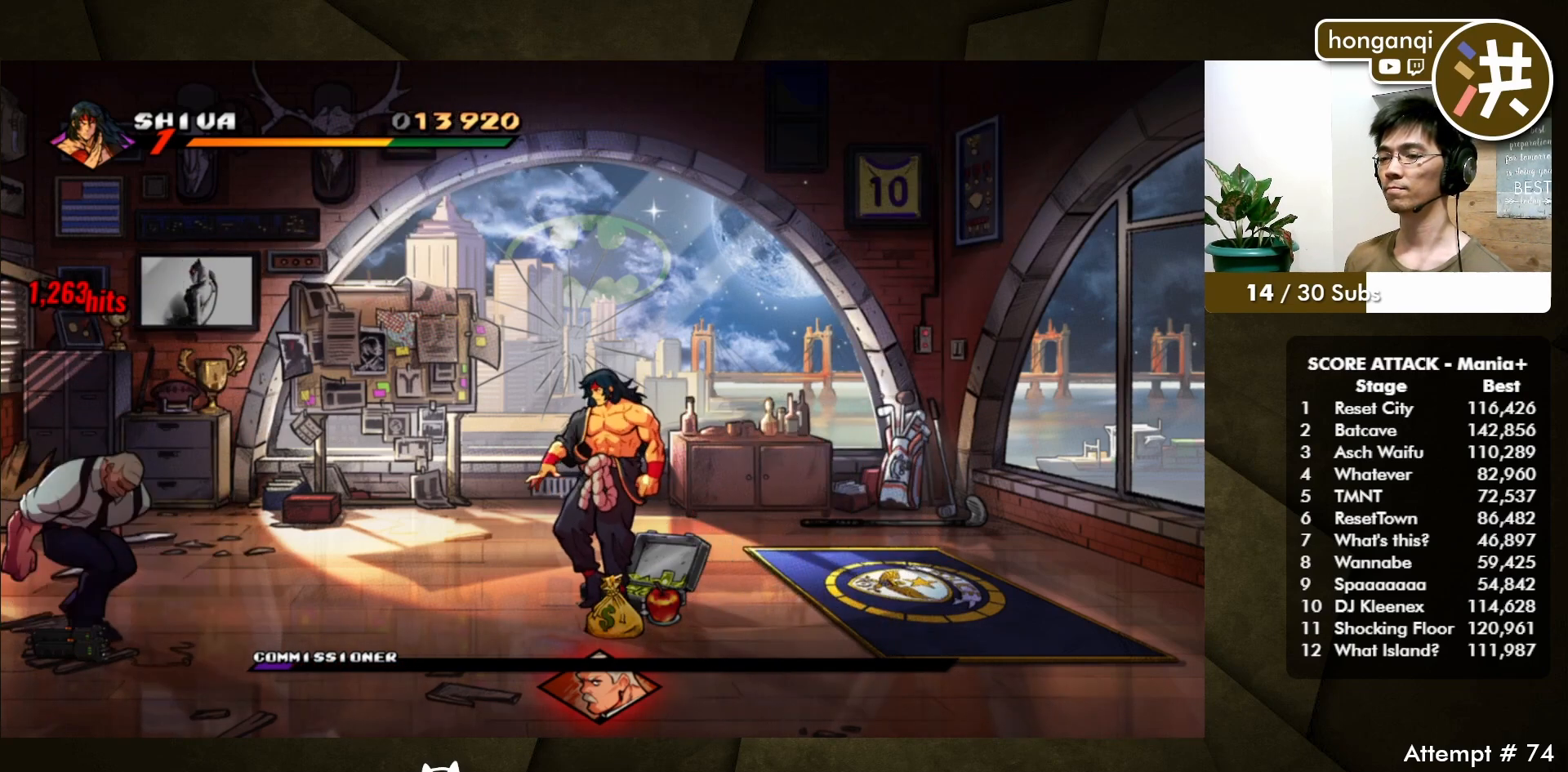
{"buttons": [], "events": [[217, "X", "down"], [350, "X", "up"]]}
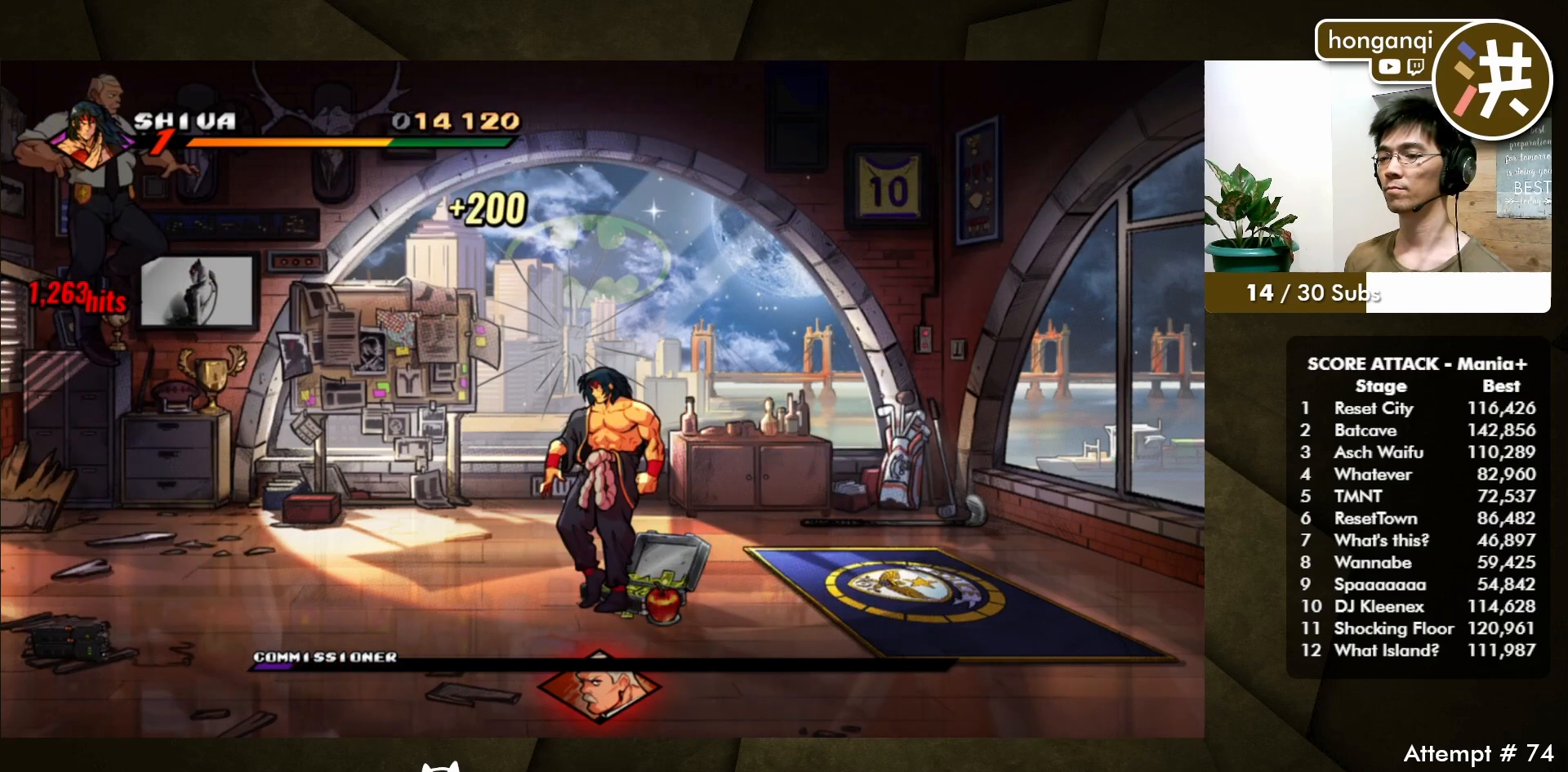
{"buttons": [], "events": []}
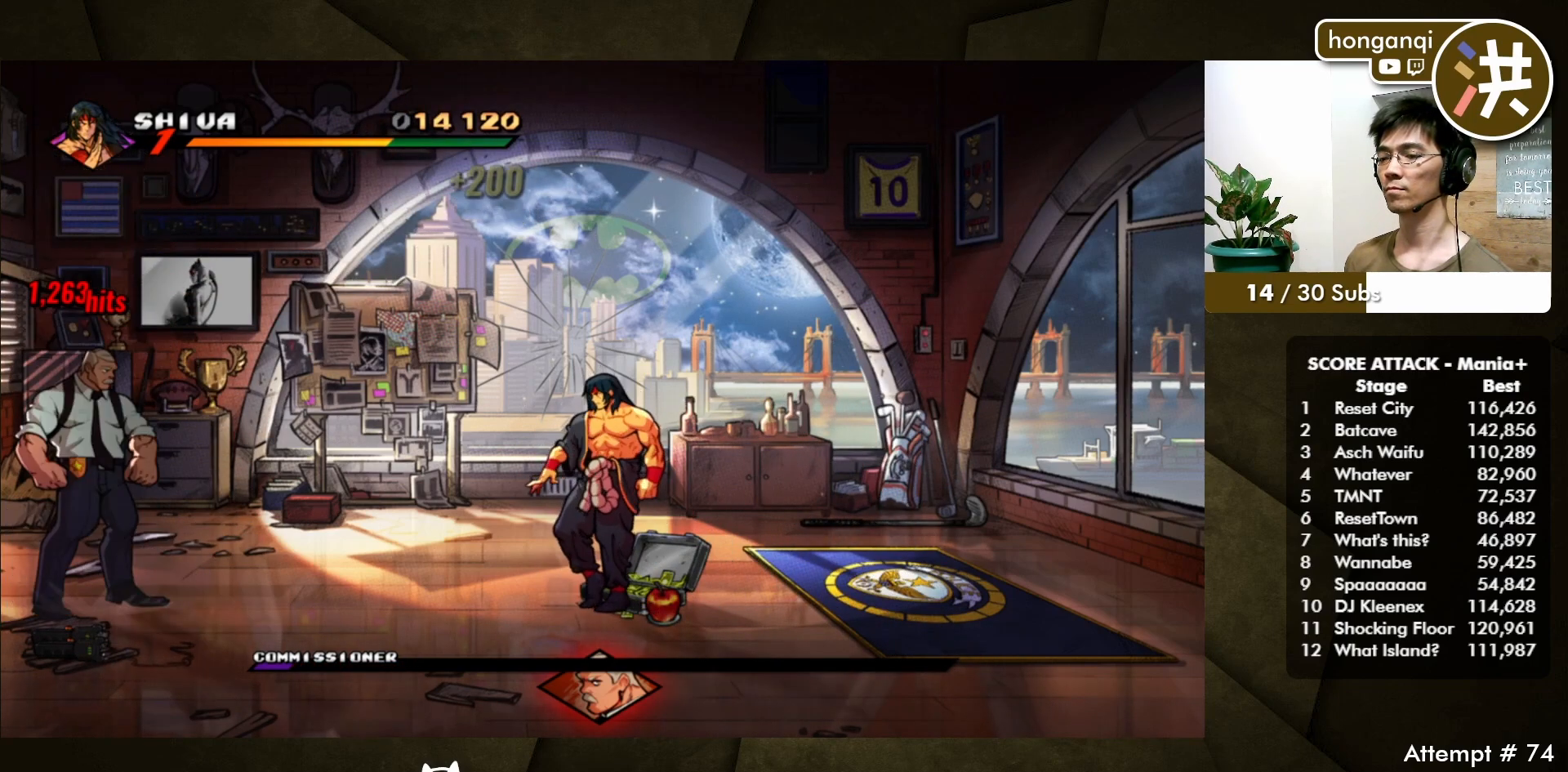
{"buttons": [], "events": []}
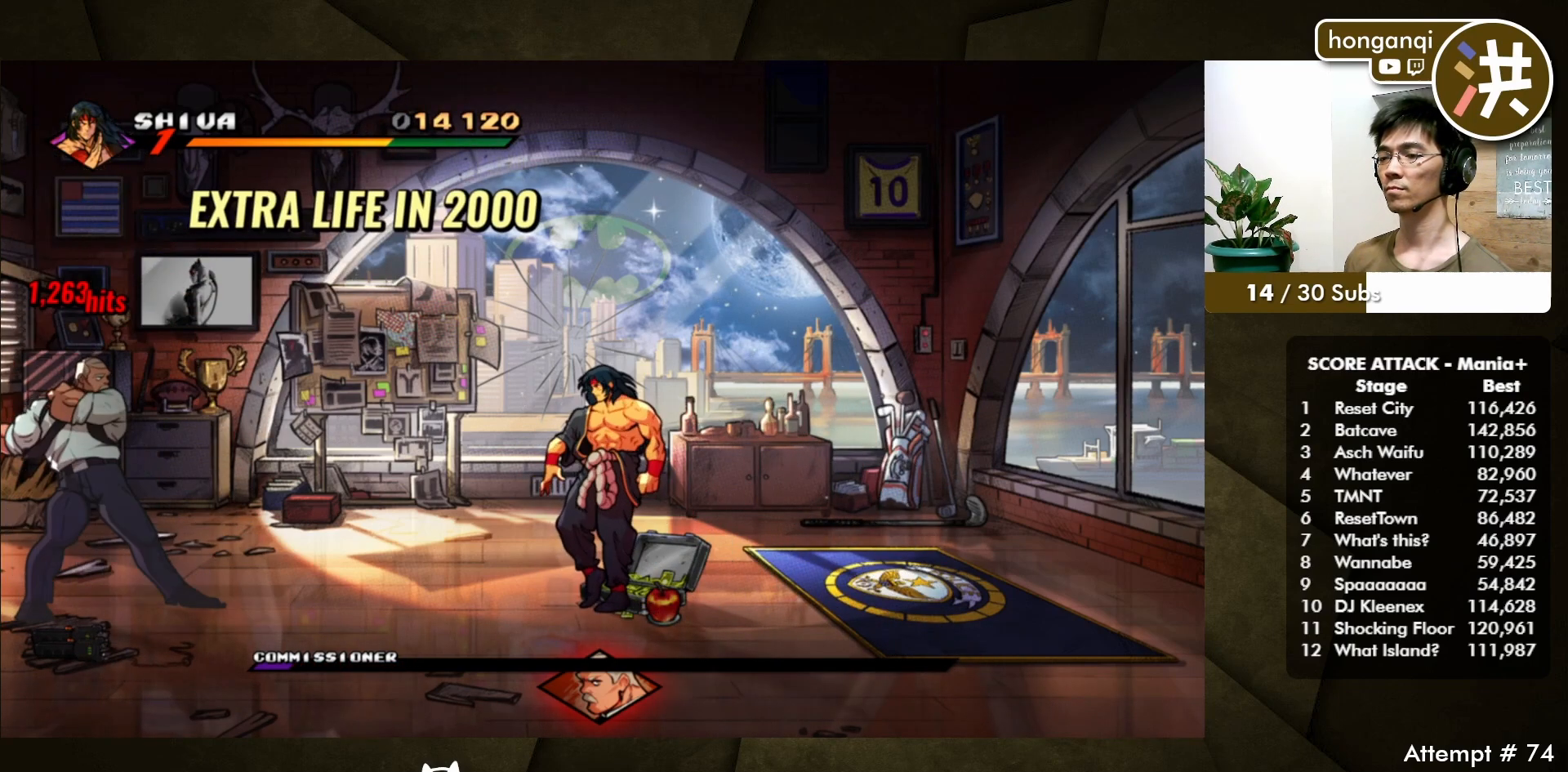
{"buttons": [], "events": [[233, "X", "down"], [350, "X", "up"]]}
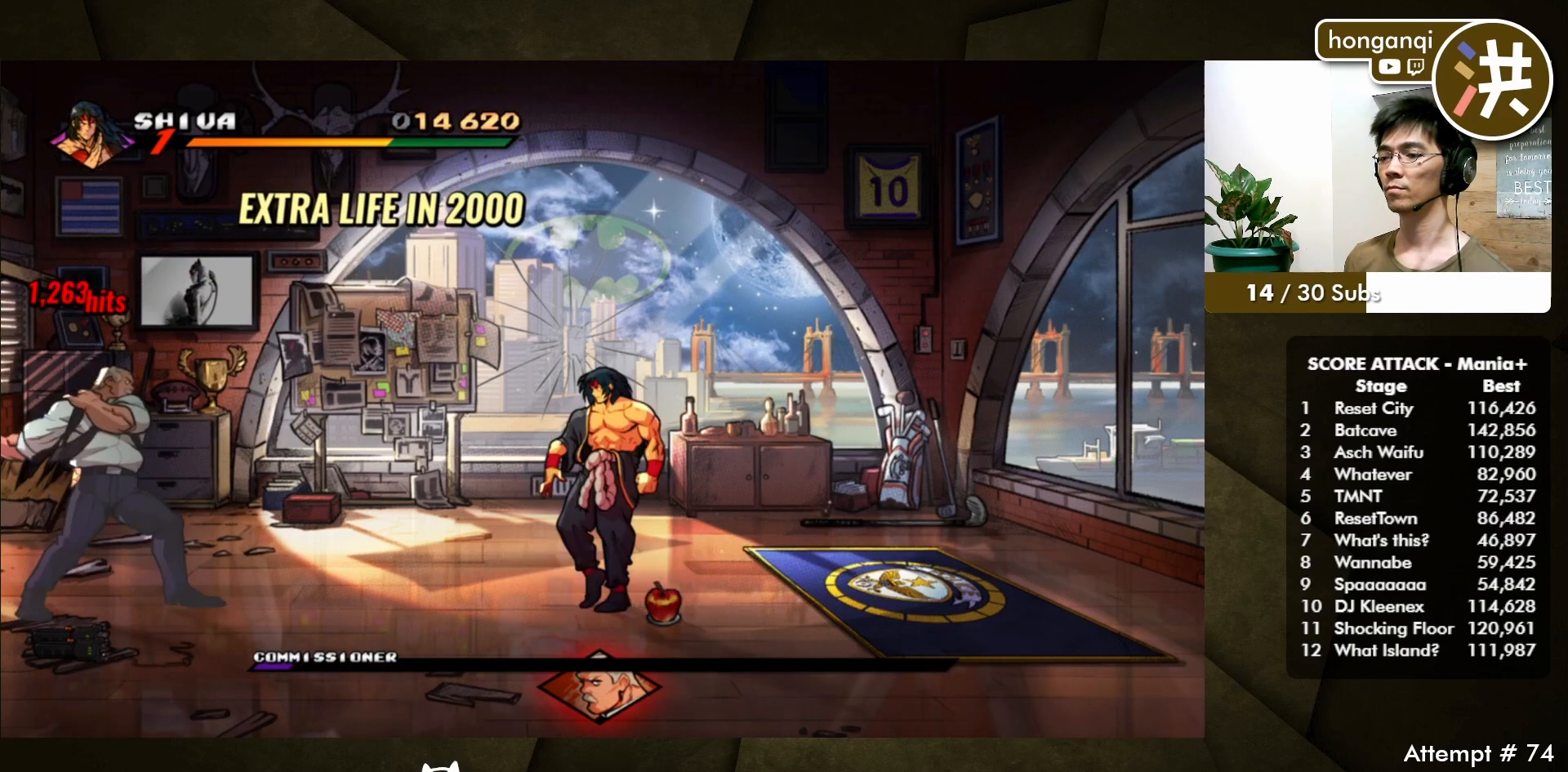
{"buttons": [], "events": [[50, "A", "down"], [133, "A", "up"], [217, "A", "down"], [300, "A", "up"], [383, "A", "down"], [450, "A", "up"]]}
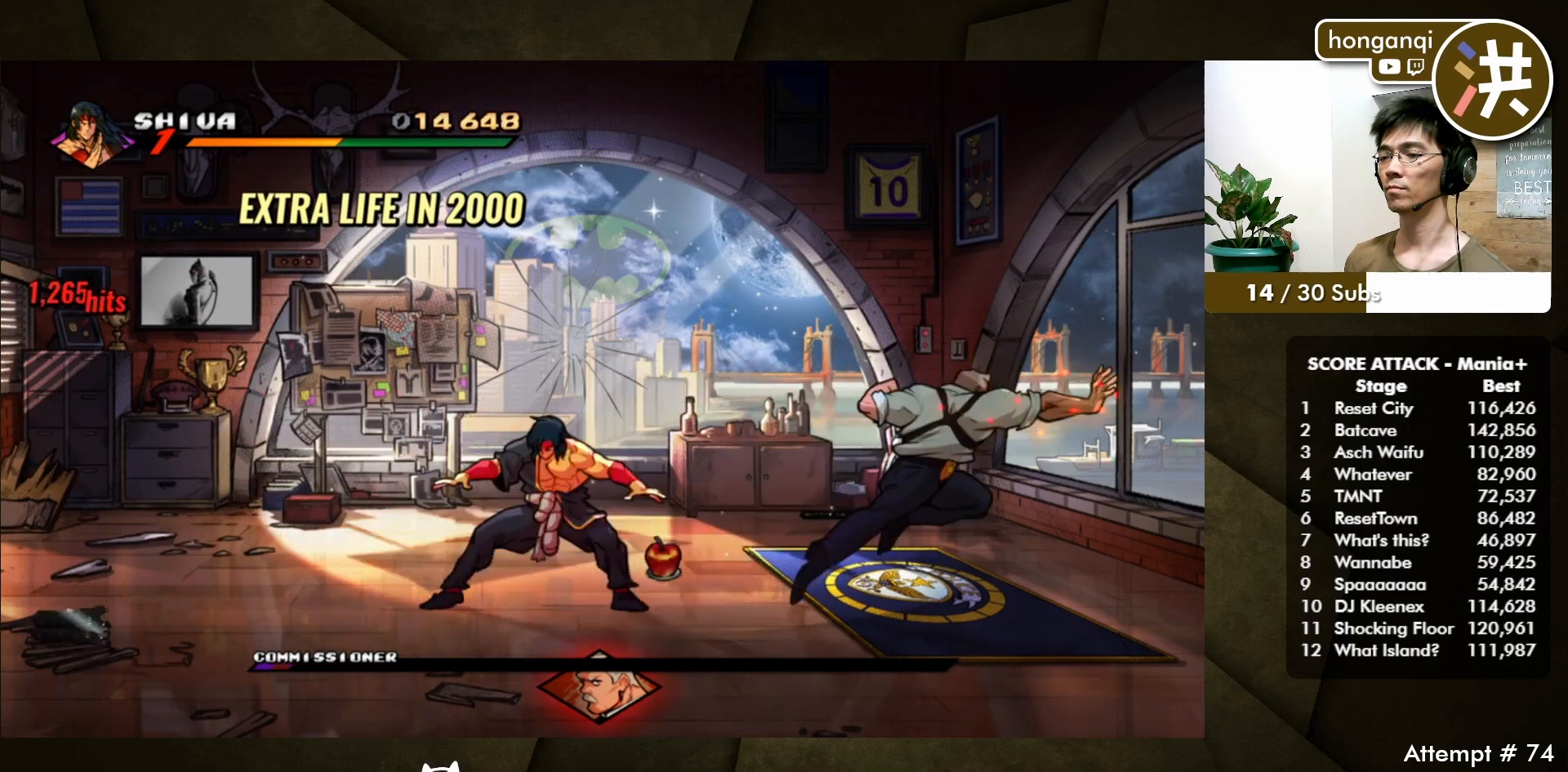
{"buttons": ["X", "DPAD_RIGHT"], "events": [[133, "DPAD_RIGHT", "down"], [450, "X", "down"]]}
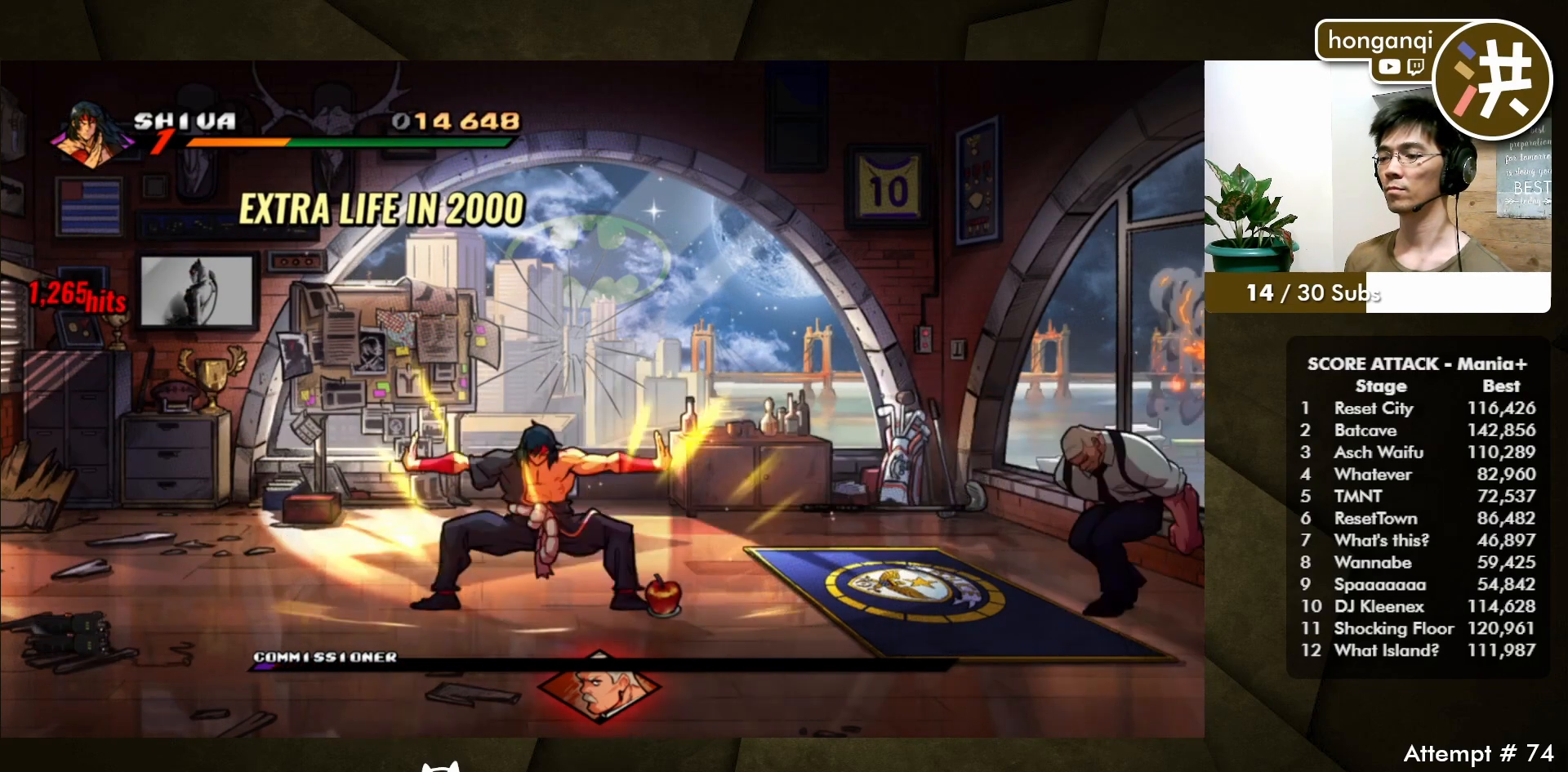
{"buttons": ["X"], "events": [[67, "X", "up"], [383, "X", "down"], [433, "DPAD_RIGHT", "up"]]}
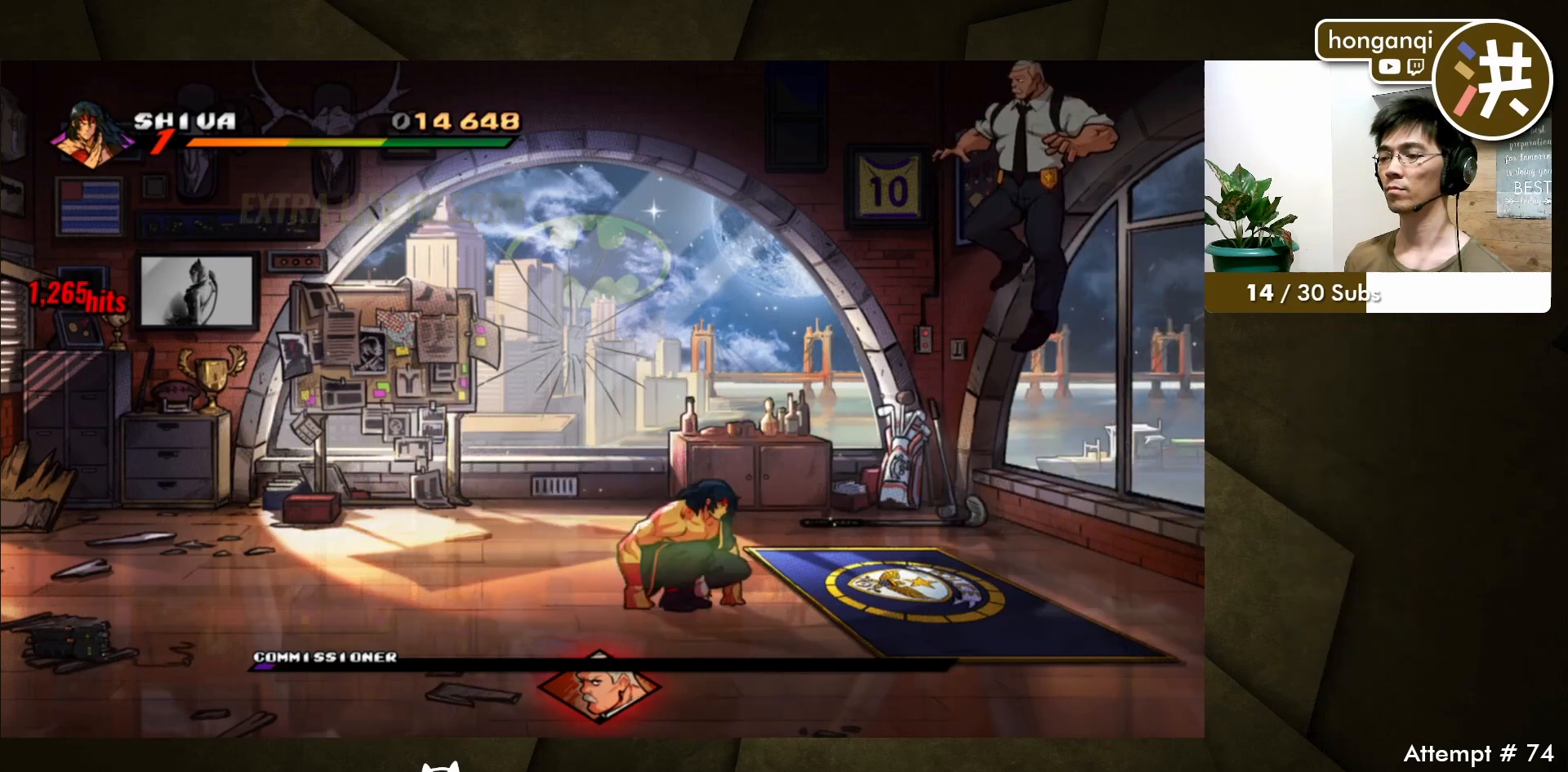
{"buttons": ["DPAD_RIGHT"], "events": [[17, "X", "up"], [167, "DPAD_RIGHT", "down"], [333, "A", "down"], [433, "A", "up"]]}
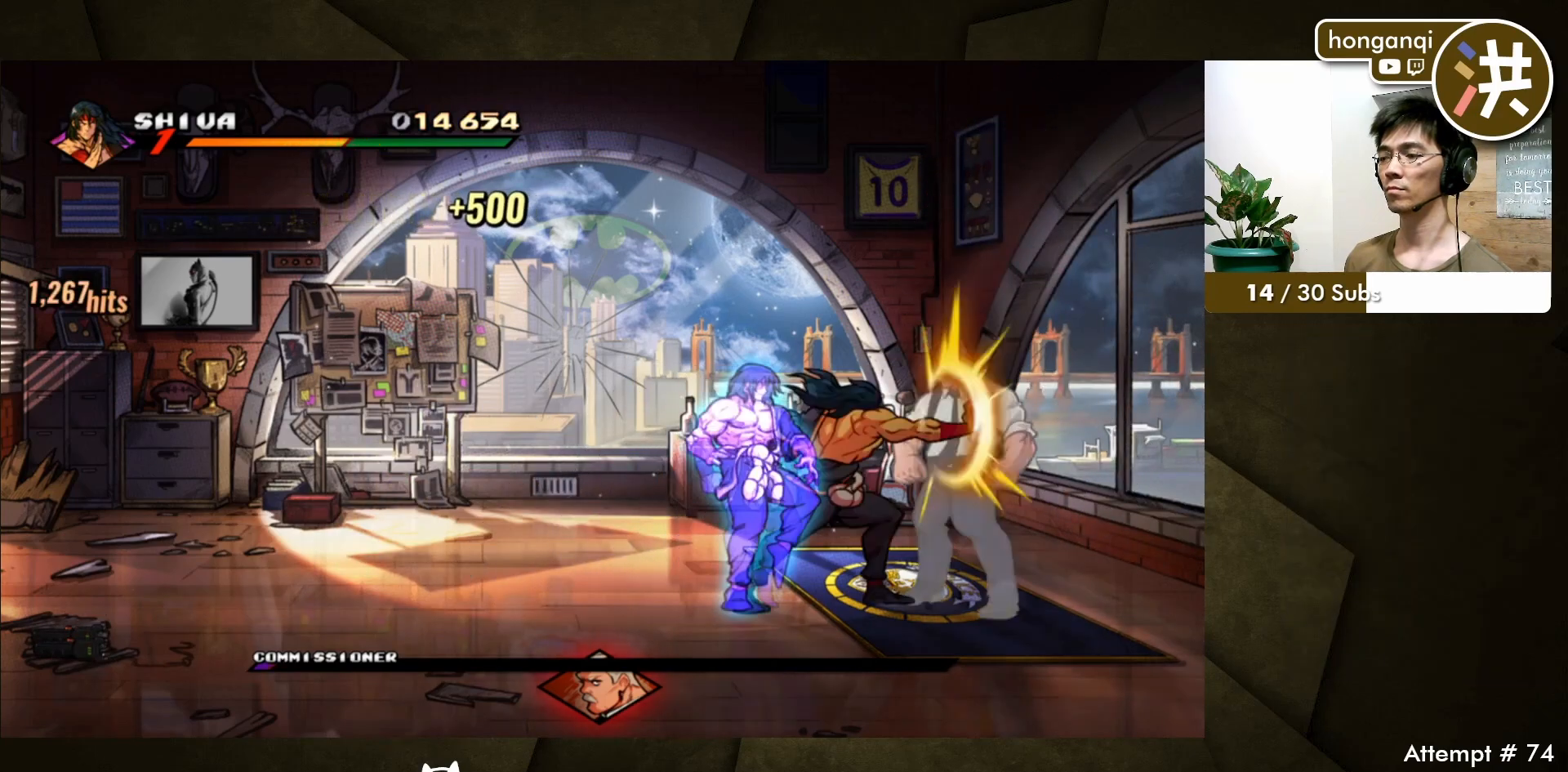
{"buttons": [], "events": [[33, "DPAD_RIGHT", "up"], [267, "DPAD_RIGHT", "down"], [400, "B", "down"], [467, "B", "up"], [467, "DPAD_RIGHT", "up"]]}
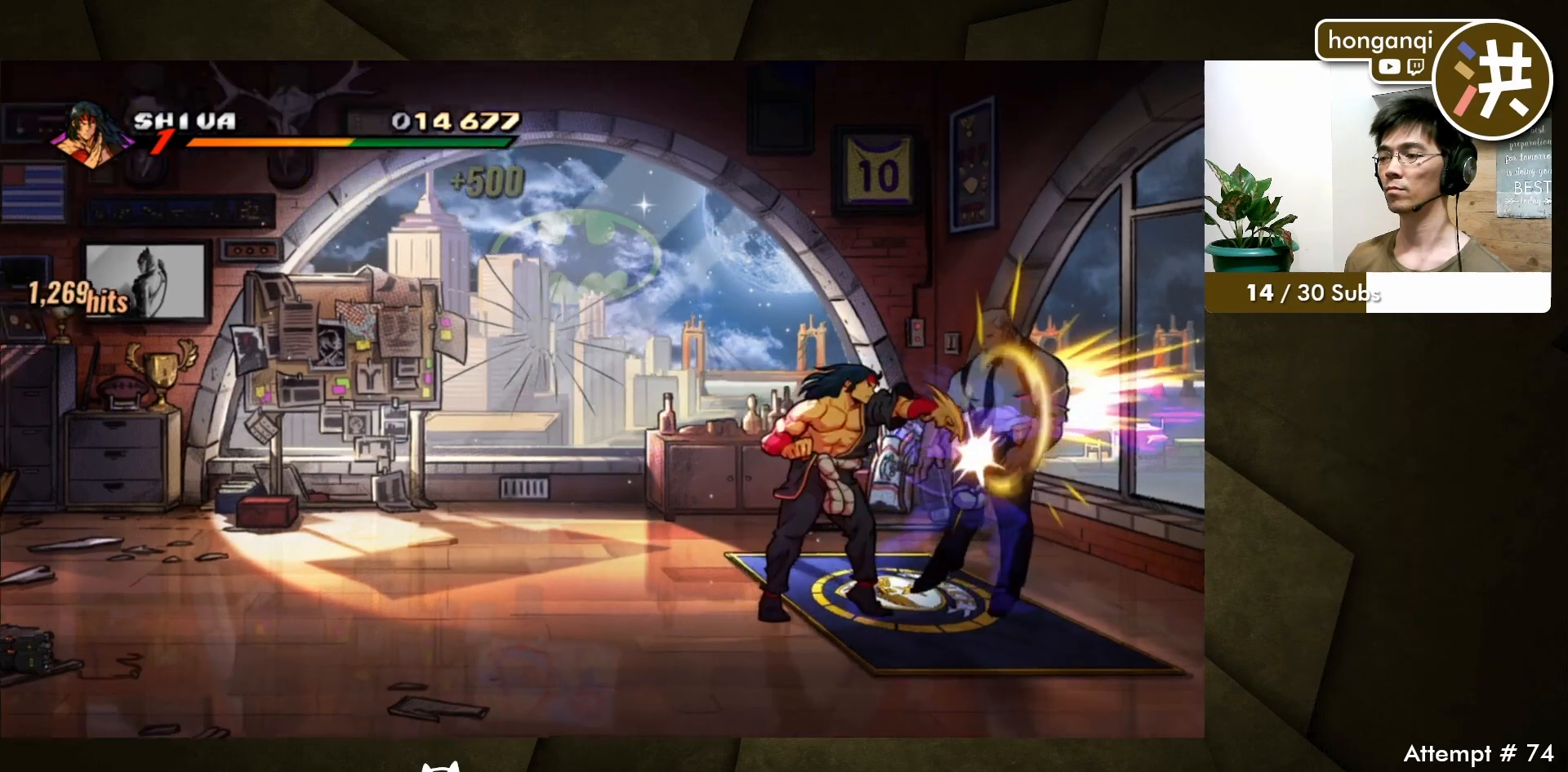
{"buttons": [], "events": [[100, "A", "down"], [217, "A", "up"]]}